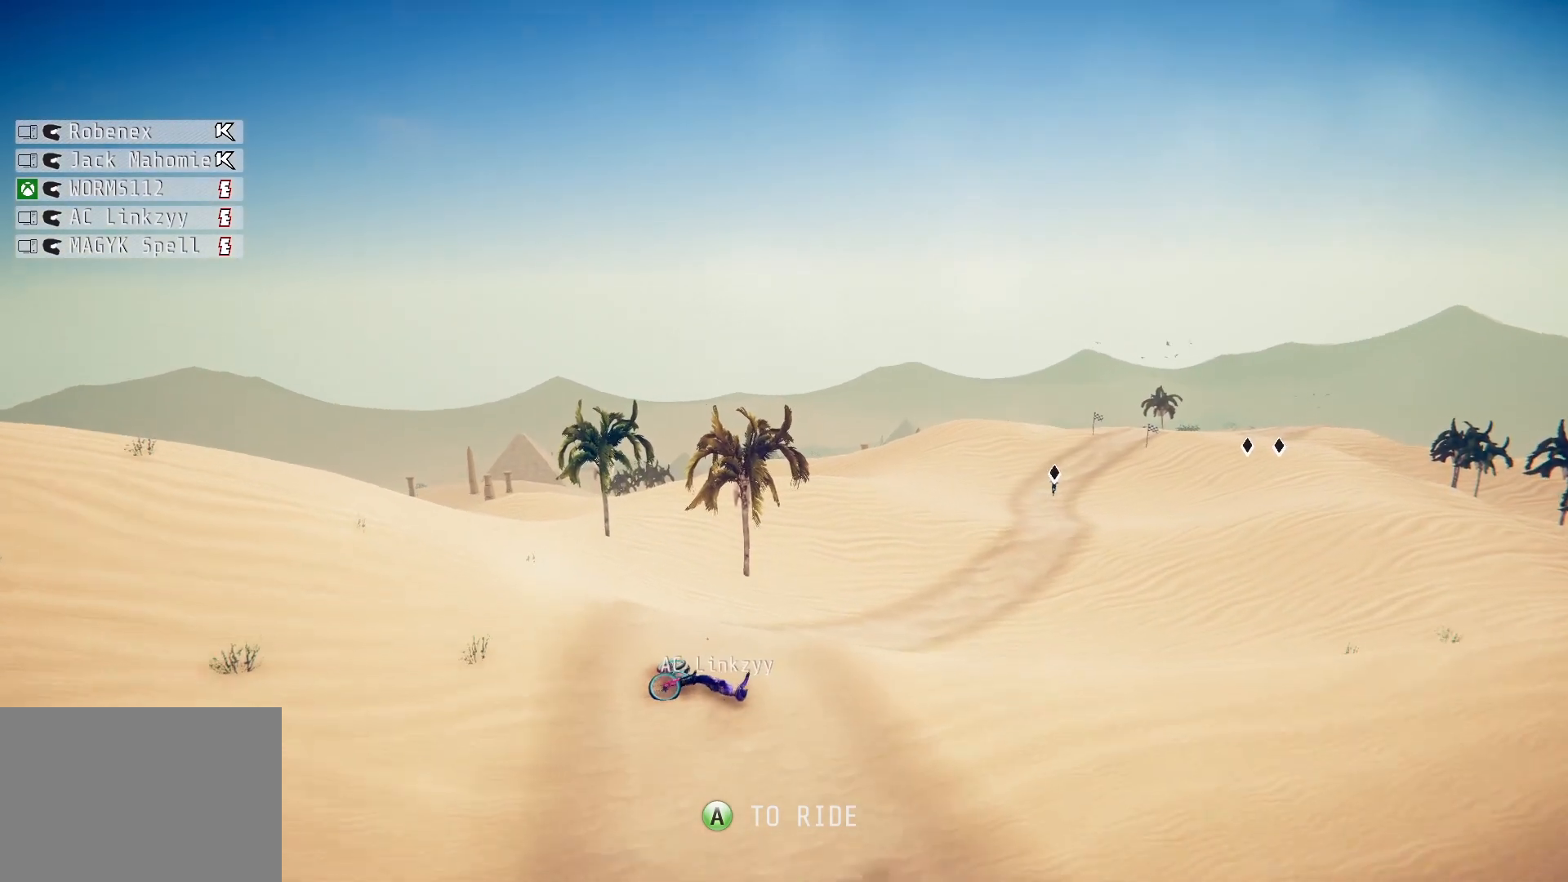
Gameplay with a controller (PlayStation layout); each line is a JSON object with the inputs held at the frame after it. "events" lists button and stick changes between this image and that frame as [ms after this image, input, new state], when the widget could be followed in between.
{"buttons": ["CROSS"], "left_stick": "center", "right_stick": "center", "events": [[433, "CROSS", "down"]]}
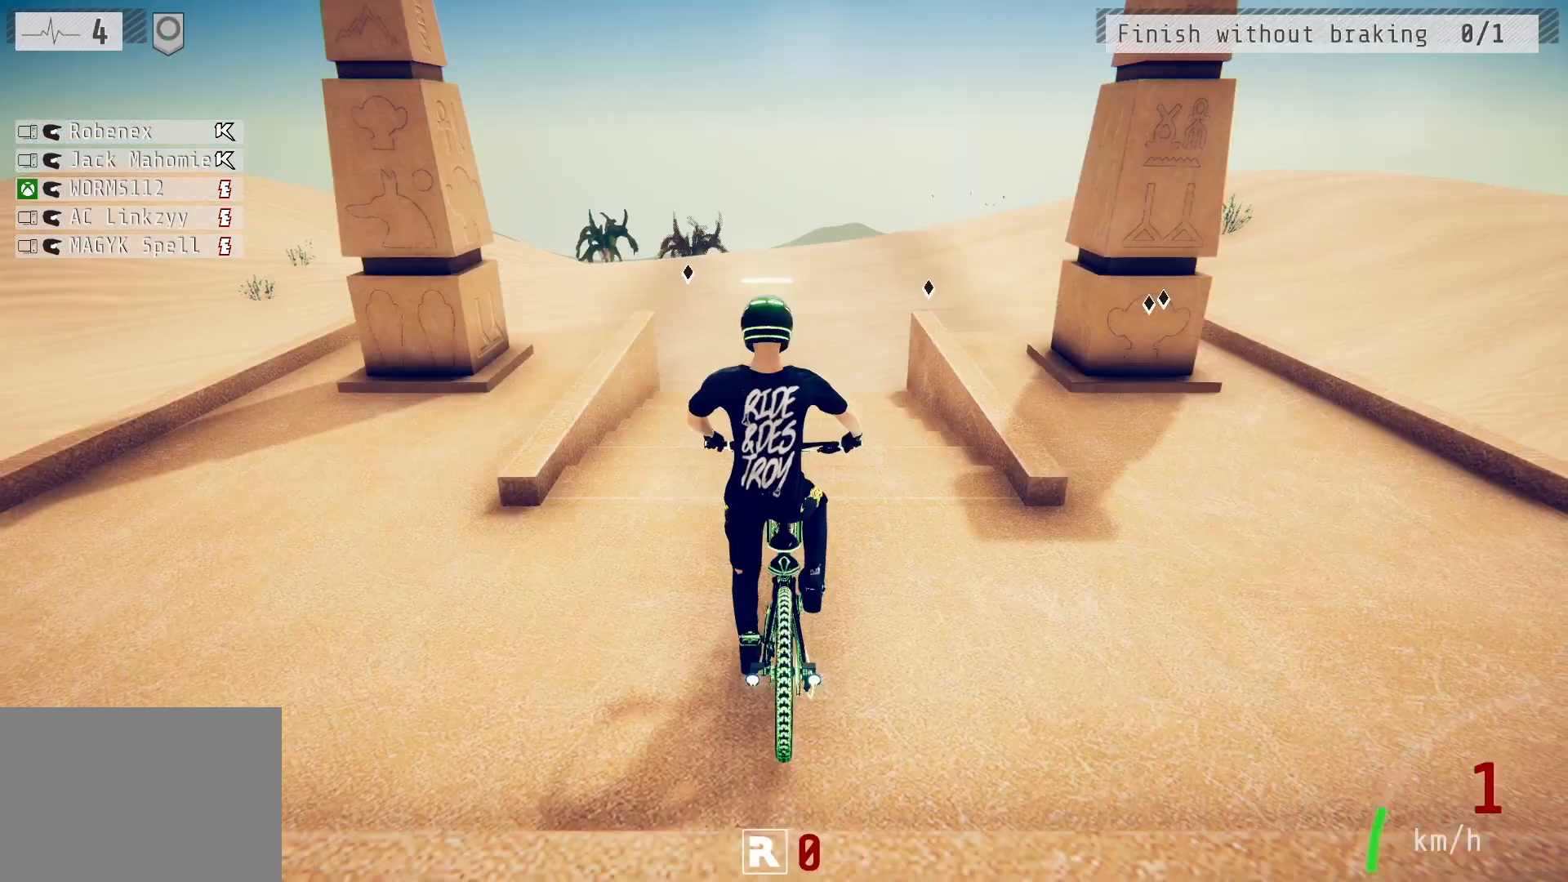
{"buttons": ["L2", "R2", "L3", "R3"], "left_stick": "center", "right_stick": "center", "events": [[100, "CROSS", "up"], [450, "L2", "down"], [467, "L3", "down"], [467, "R2", "down"], [467, "R3", "down"]]}
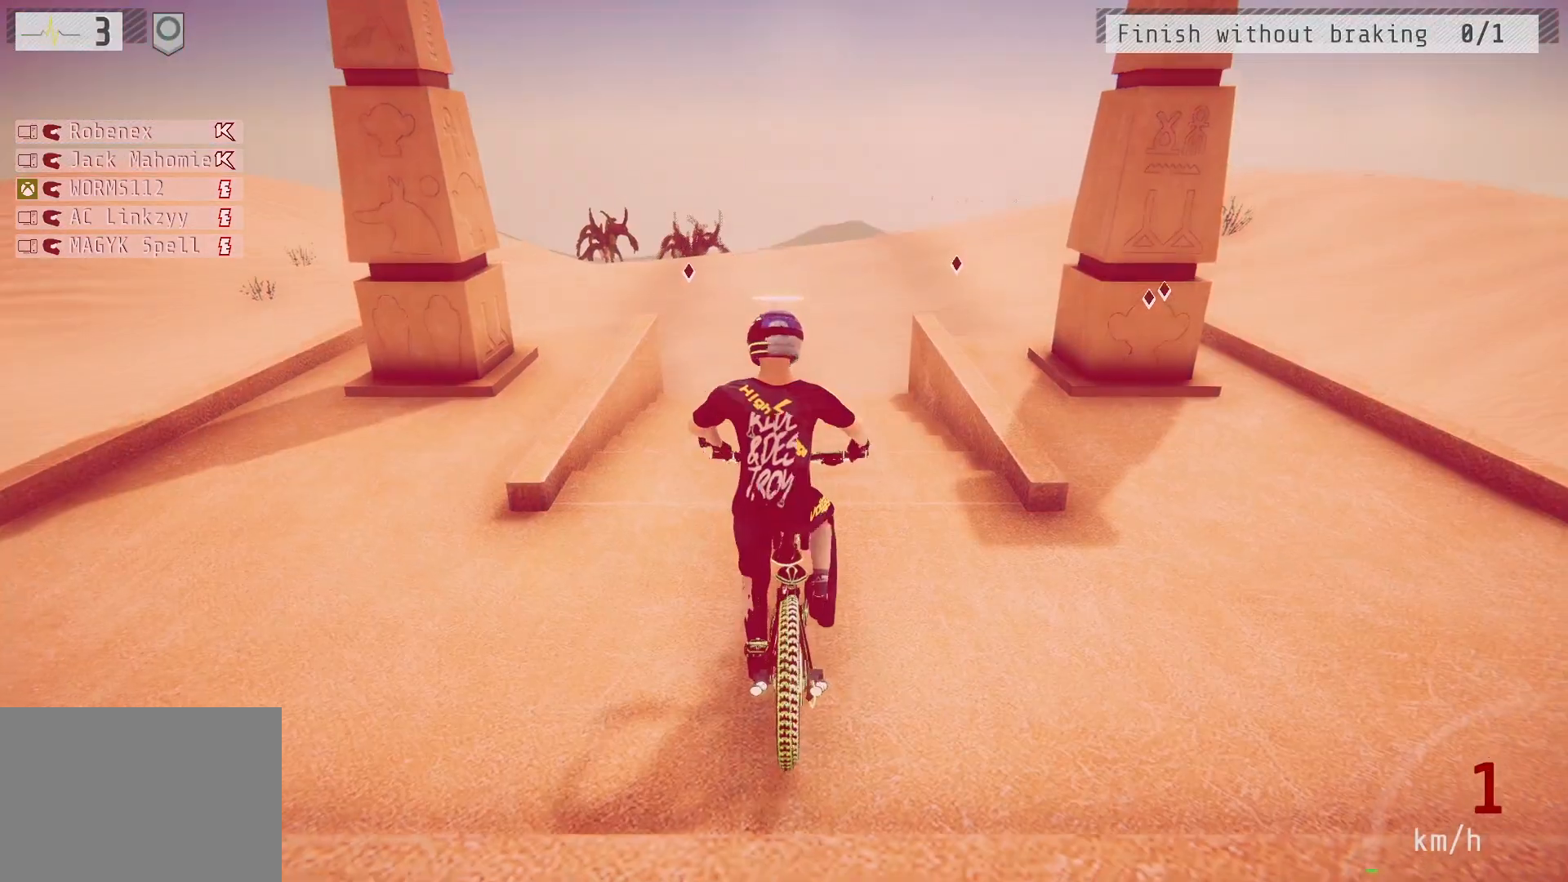
{"buttons": [], "left_stick": "center", "right_stick": "center", "events": [[100, "L3", "up"], [100, "R3", "up"], [133, "R2", "up"], [150, "L2", "up"]]}
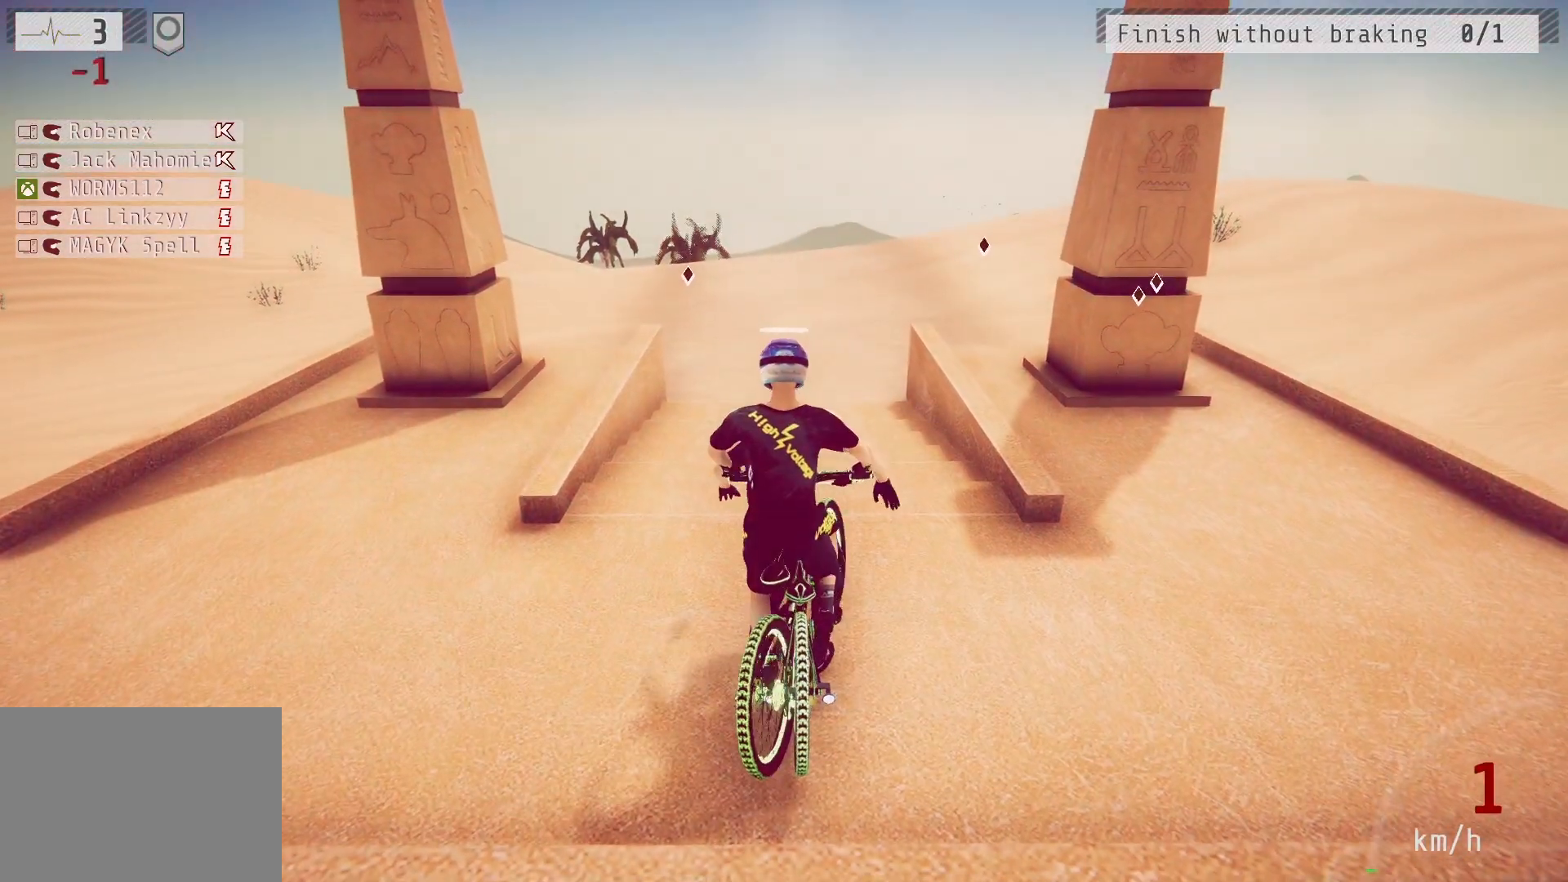
{"buttons": [], "left_stick": "center", "right_stick": "center", "events": [[183, "CIRCLE", "down"], [333, "CIRCLE", "up"]]}
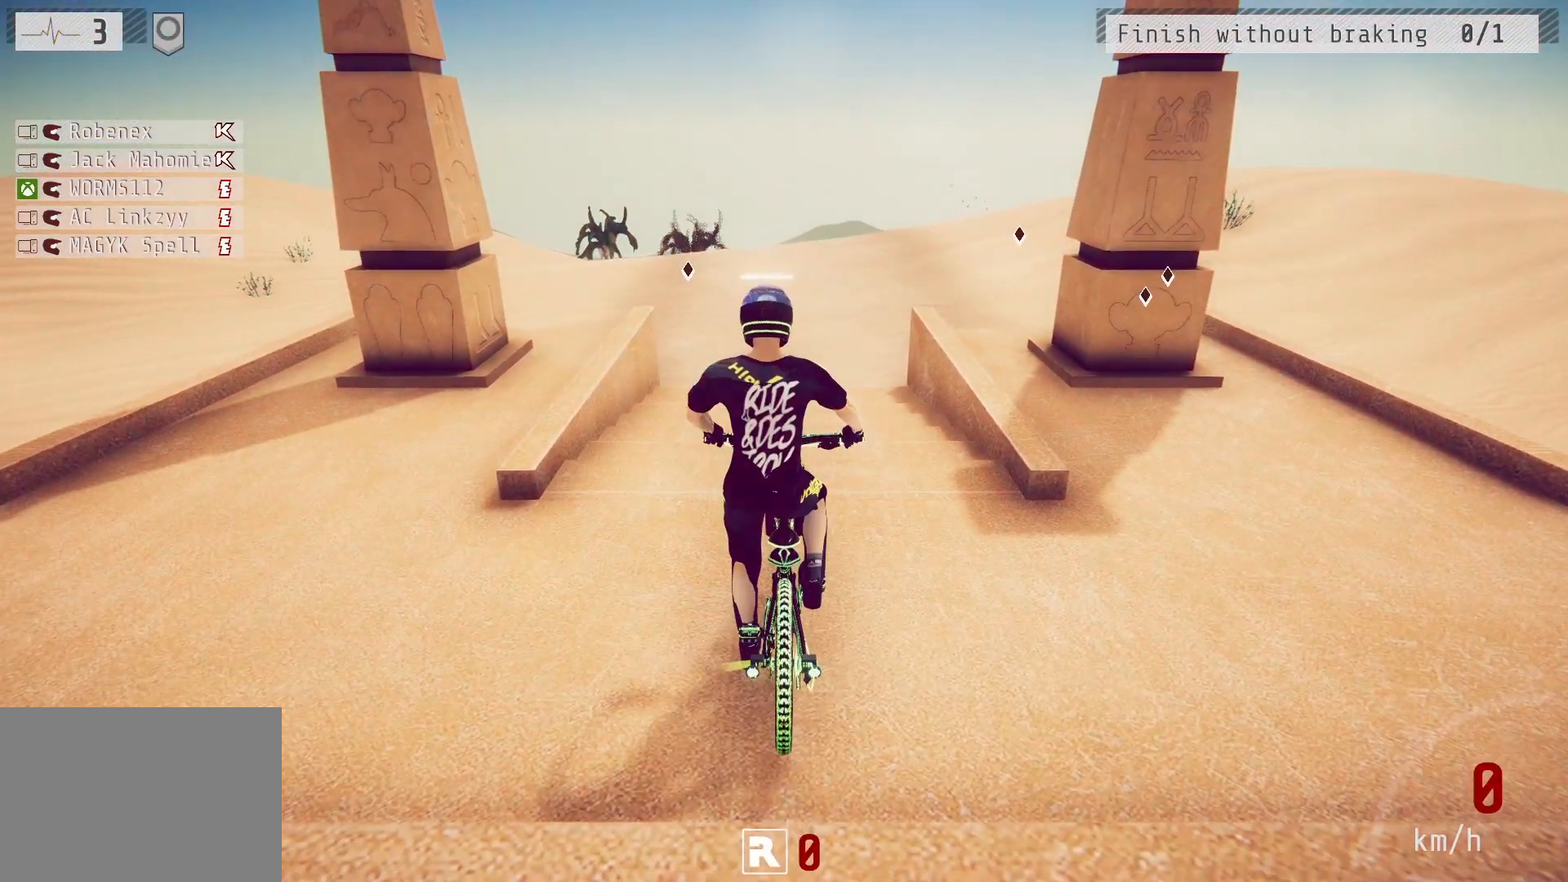
{"buttons": [], "left_stick": "center", "right_stick": "center", "events": [[33, "L2", "down"], [67, "L3", "down"], [67, "R2", "down"], [83, "R3", "down"], [150, "left_stick", "up"], [200, "left_stick", "center"], [217, "L2", "up"], [217, "L3", "up"], [217, "R2", "up"], [217, "R3", "up"]]}
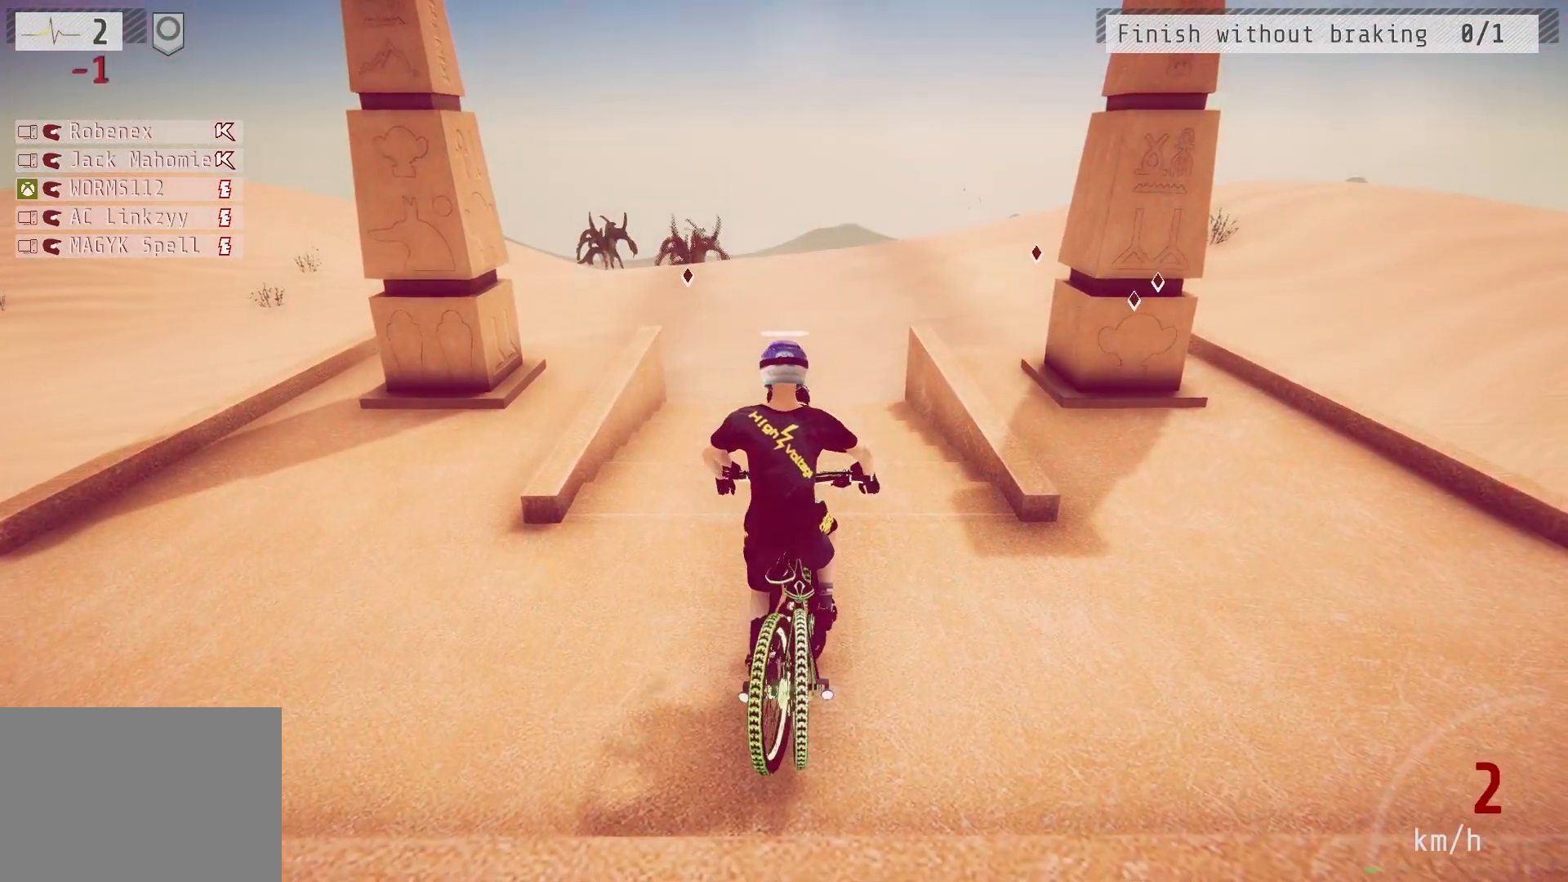
{"buttons": ["CIRCLE"], "left_stick": "center", "right_stick": "center", "events": [[450, "CIRCLE", "down"]]}
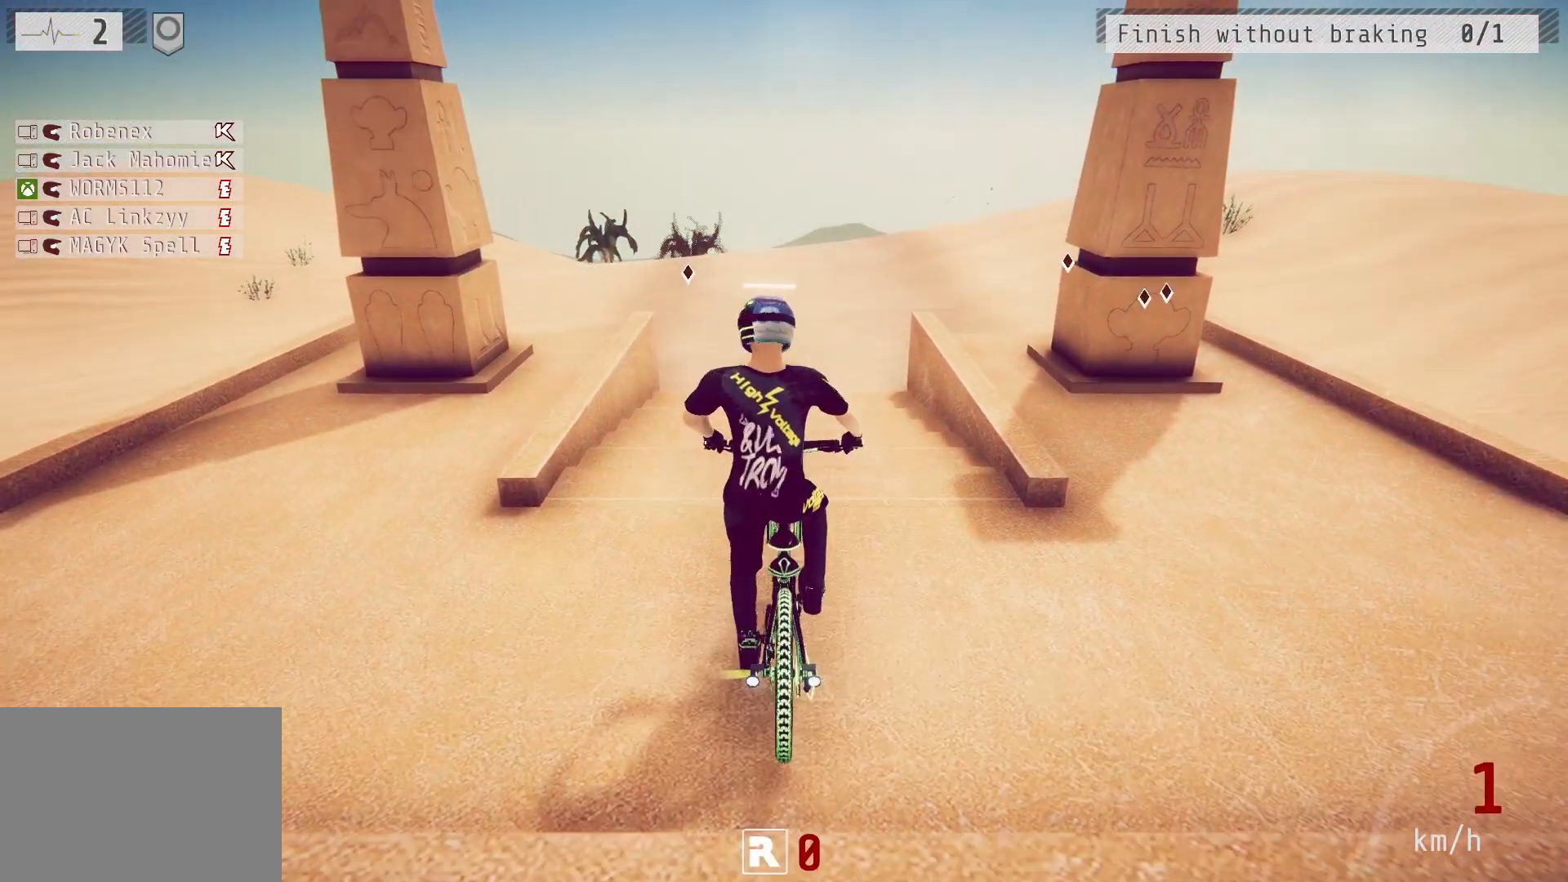
{"buttons": [], "left_stick": "center", "right_stick": "center", "events": [[67, "CIRCLE", "up"], [200, "L2", "down"], [200, "L3", "down"], [200, "R2", "down"], [217, "R3", "down"], [350, "R3", "up"], [367, "L3", "up"], [367, "R2", "up"], [383, "L2", "up"]]}
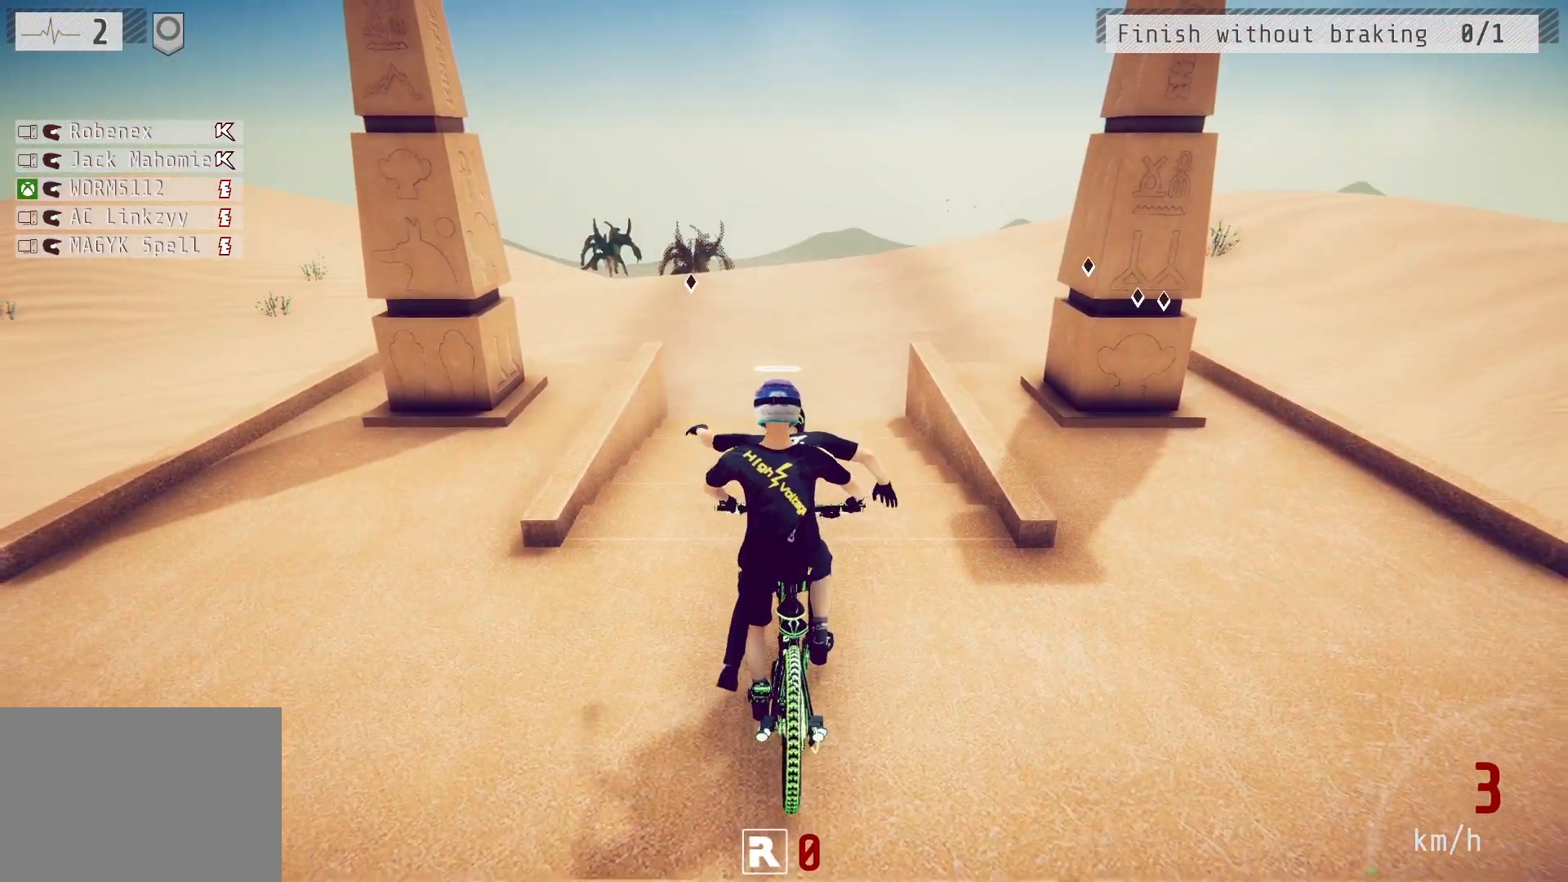
{"buttons": [], "left_stick": "center", "right_stick": "center", "events": []}
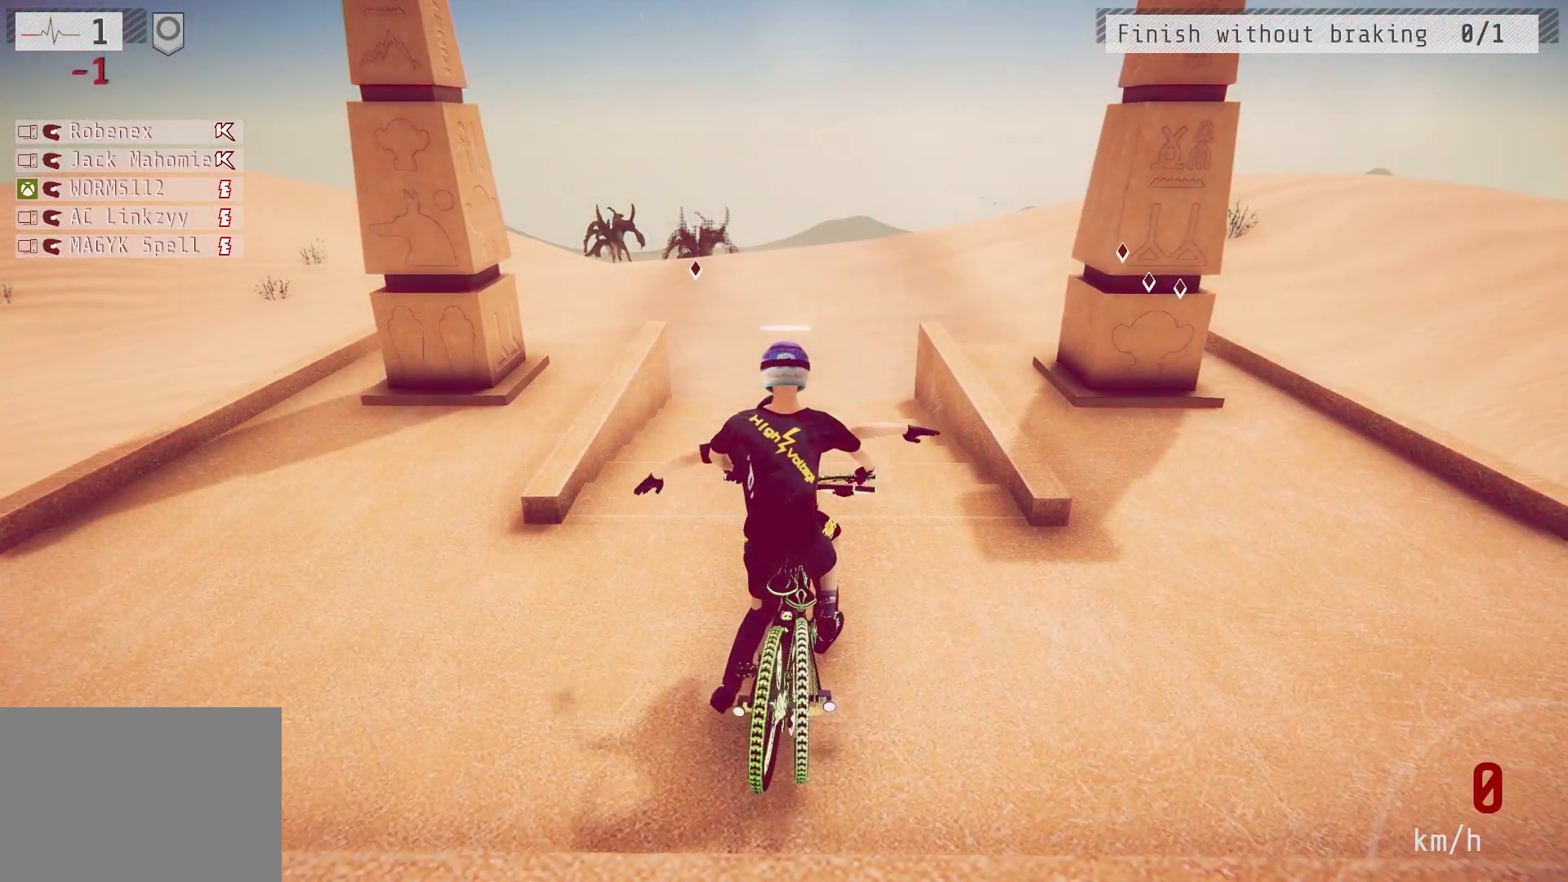
{"buttons": ["L2", "R2", "L3", "R3"], "left_stick": "center", "right_stick": "center", "events": [[183, "CIRCLE", "down"], [267, "CIRCLE", "up"], [433, "L2", "down"], [450, "L3", "down"], [450, "R2", "down"], [483, "R3", "down"]]}
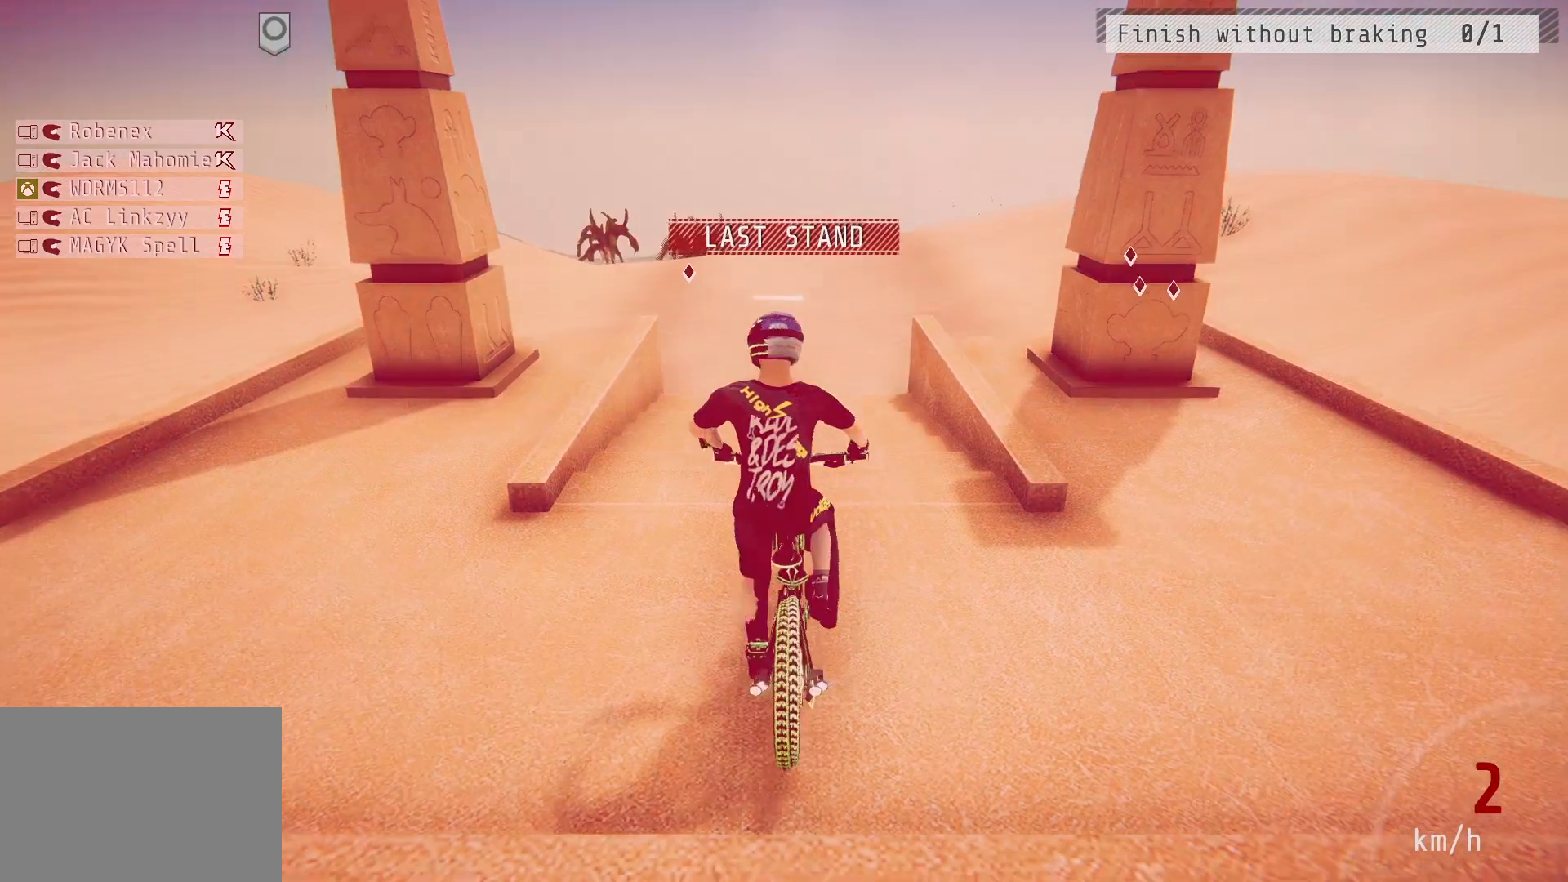
{"buttons": ["CIRCLE", "R2"], "left_stick": "center", "right_stick": "center", "events": [[83, "L3", "up"], [117, "R3", "up"], [133, "L2", "up"], [133, "R2", "up"], [467, "R2", "down"], [500, "CIRCLE", "down"]]}
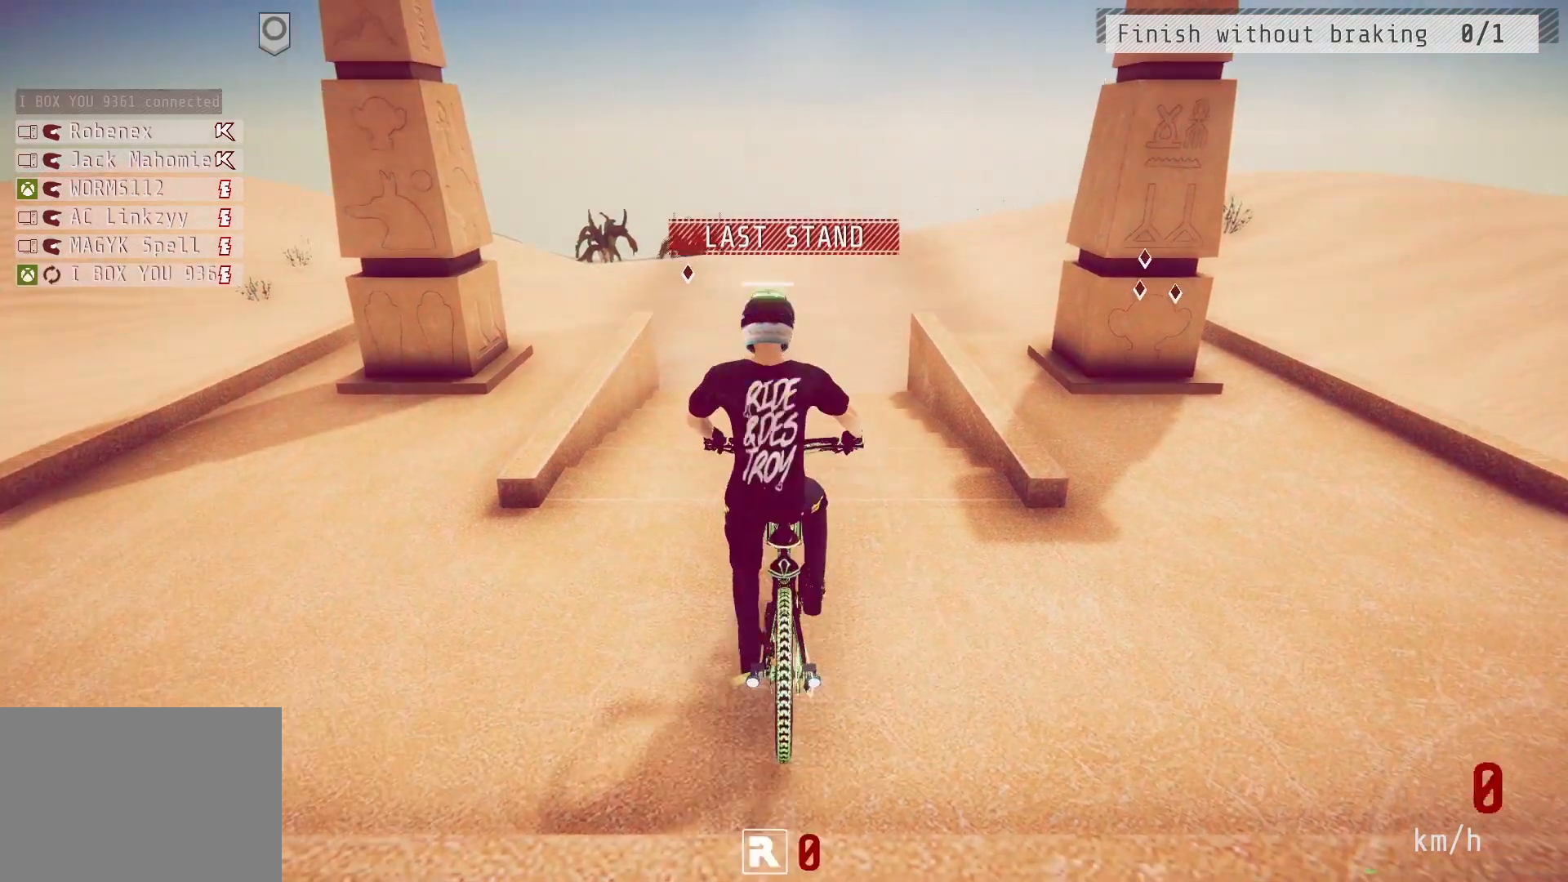
{"buttons": ["R2"], "left_stick": "center", "right_stick": "center", "events": [[117, "CIRCLE", "up"]]}
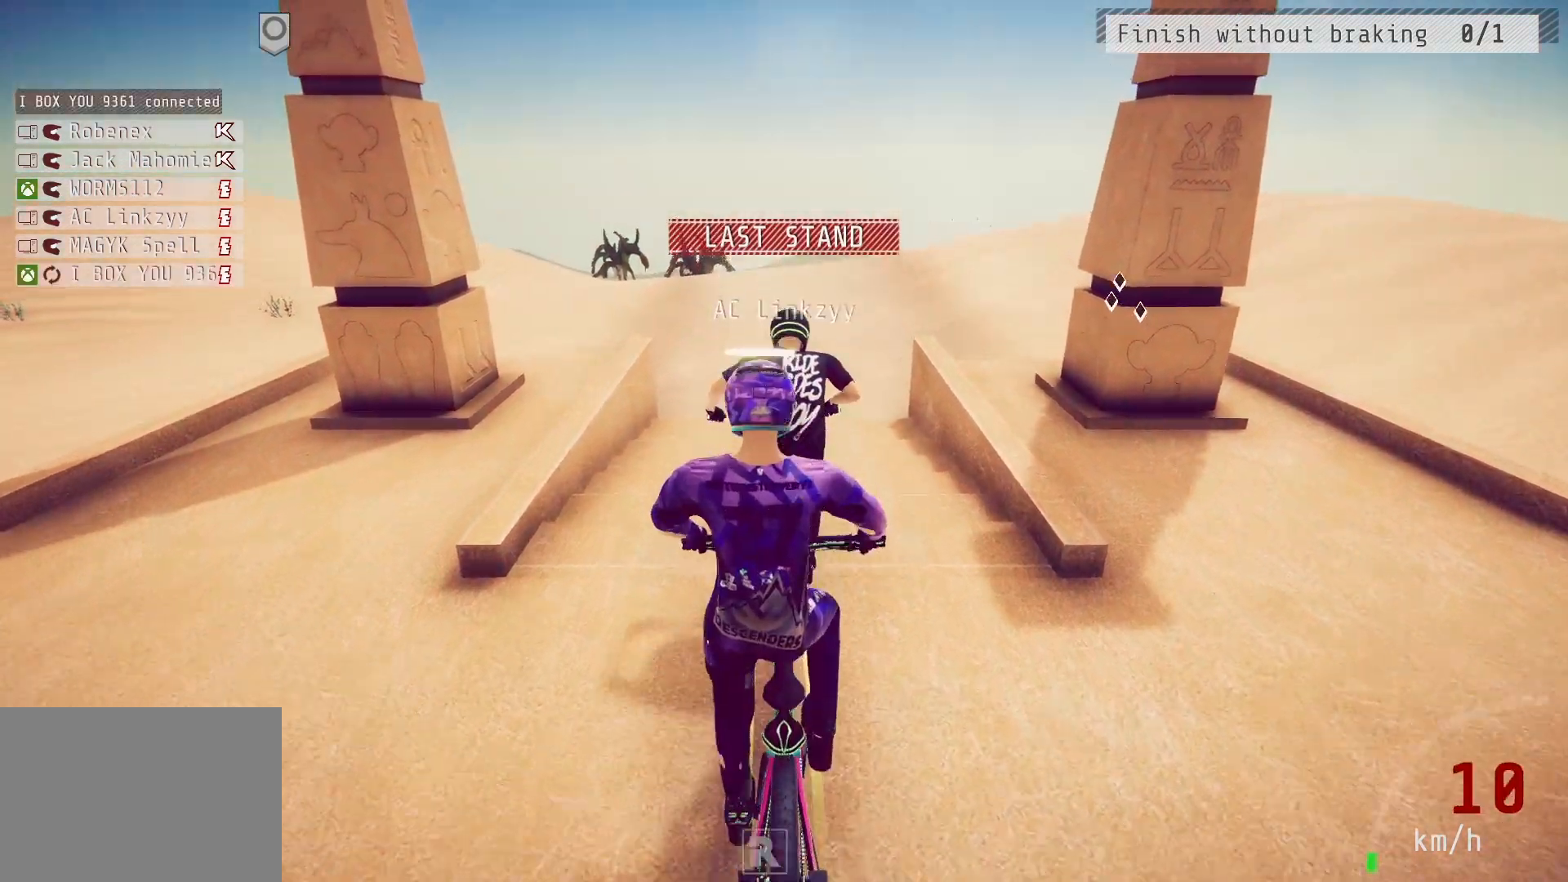
{"buttons": ["R2"], "left_stick": "center", "right_stick": "center", "events": [[350, "right_stick", "down"], [500, "right_stick", "center"]]}
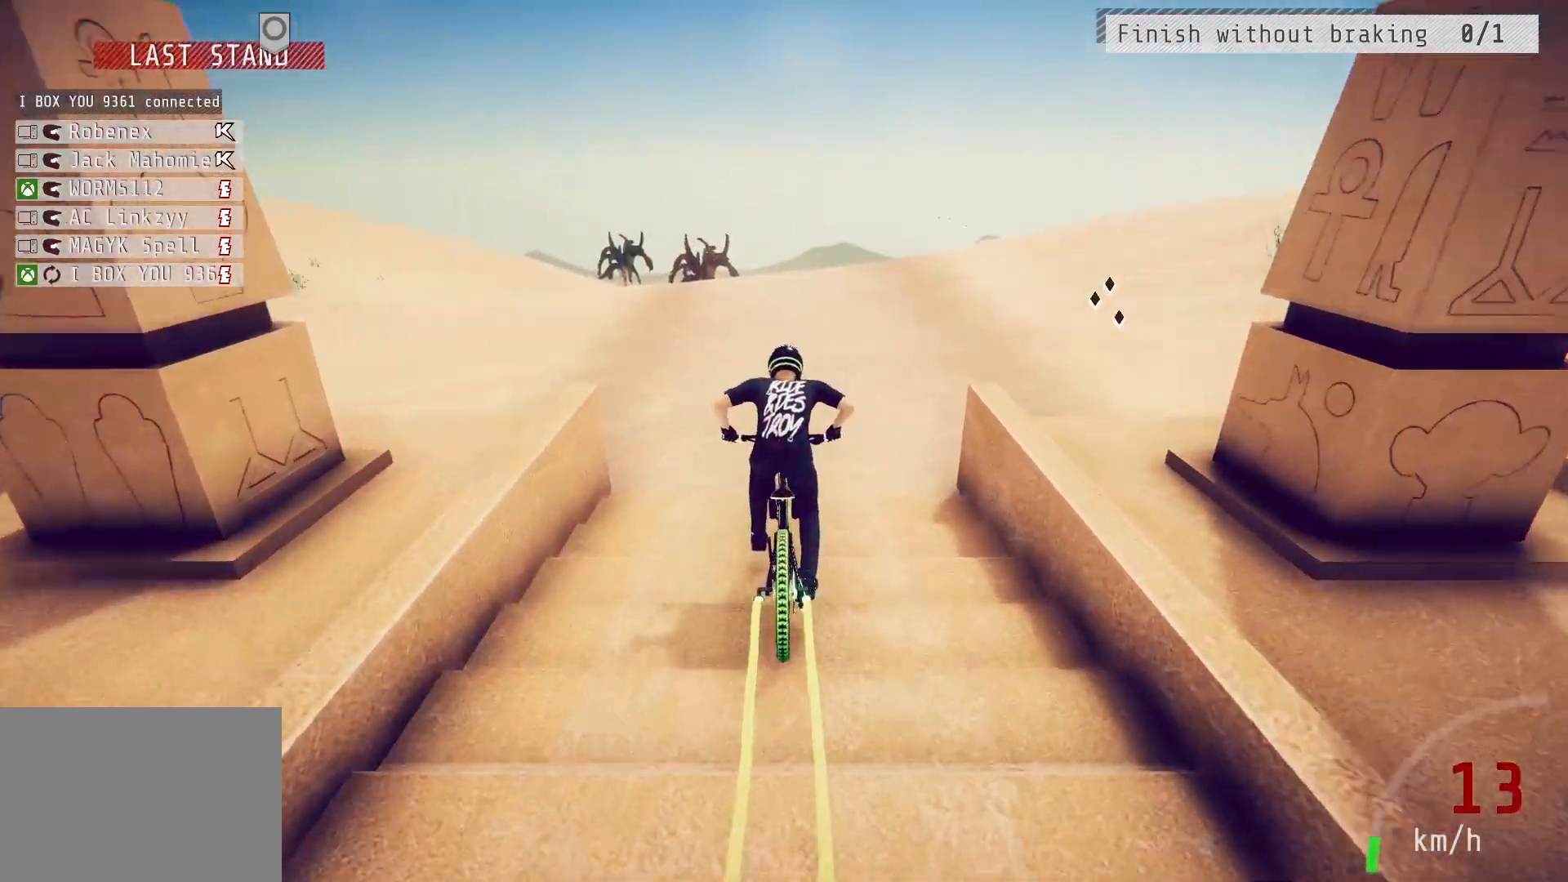
{"buttons": ["R2"], "left_stick": "up-right", "right_stick": "center", "events": [[450, "left_stick", "up-right"]]}
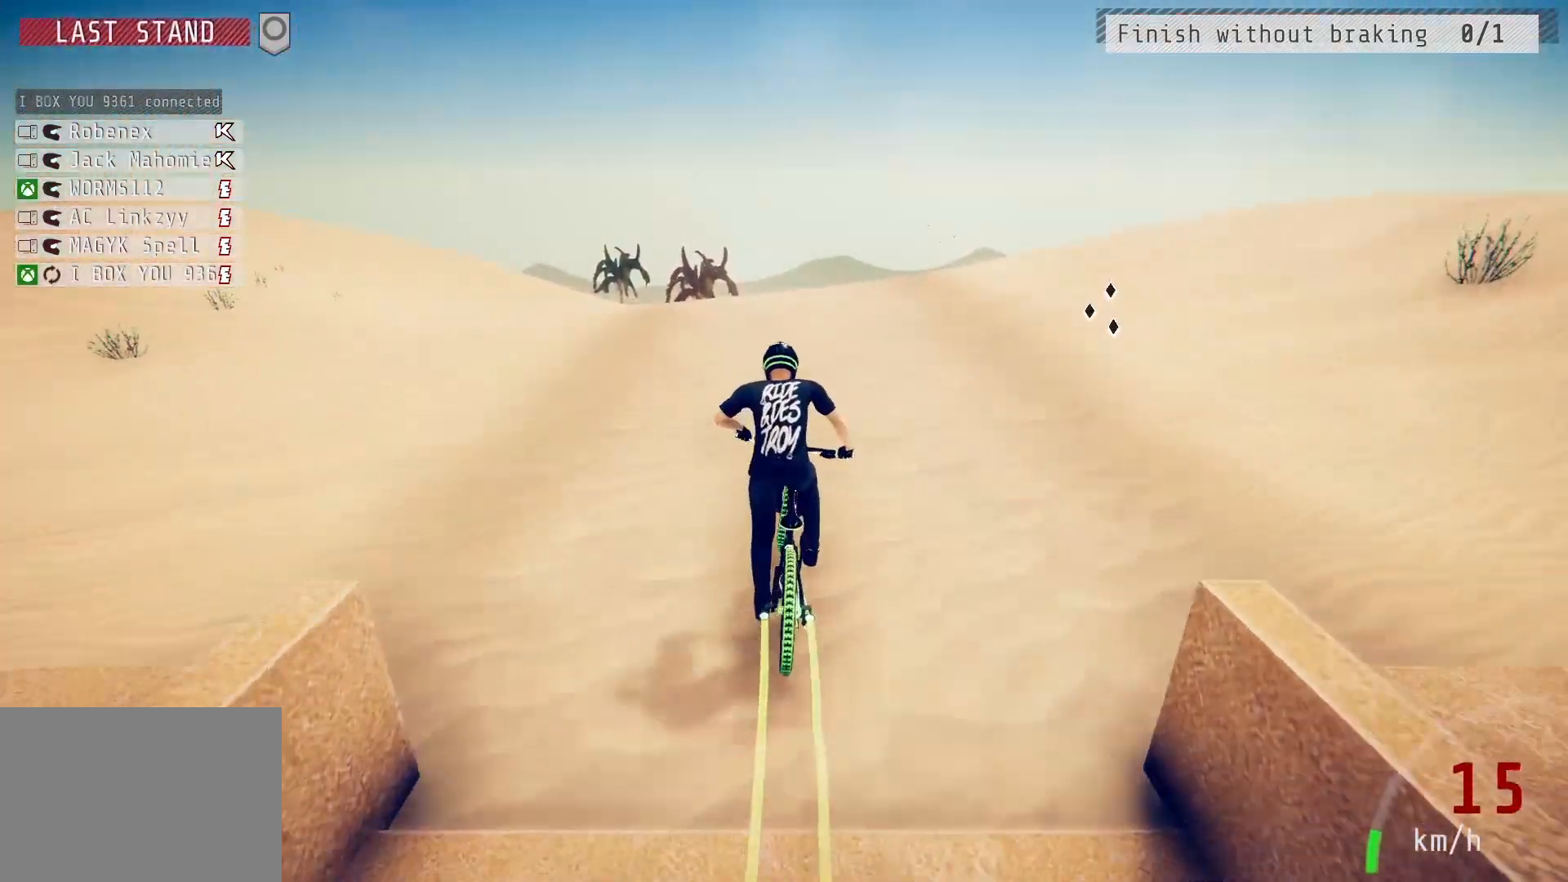
{"buttons": ["R2"], "left_stick": "center", "right_stick": "down", "events": [[50, "left_stick", "center"], [83, "right_stick", "down"]]}
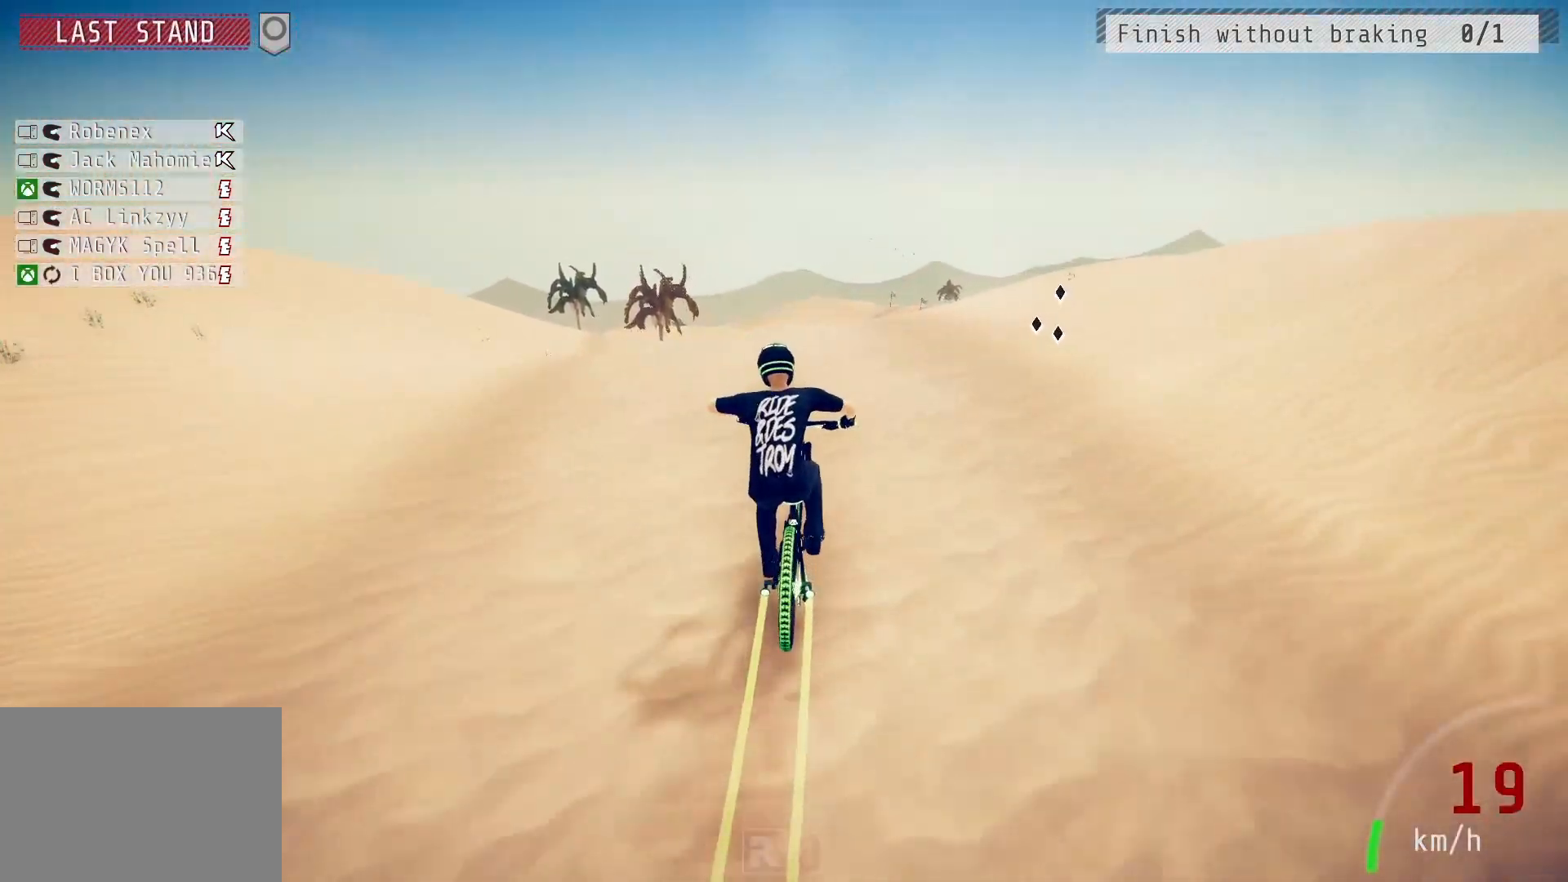
{"buttons": ["R2"], "left_stick": "left", "right_stick": "down", "events": [[217, "left_stick", "right"], [350, "left_stick", "center"], [467, "left_stick", "left"]]}
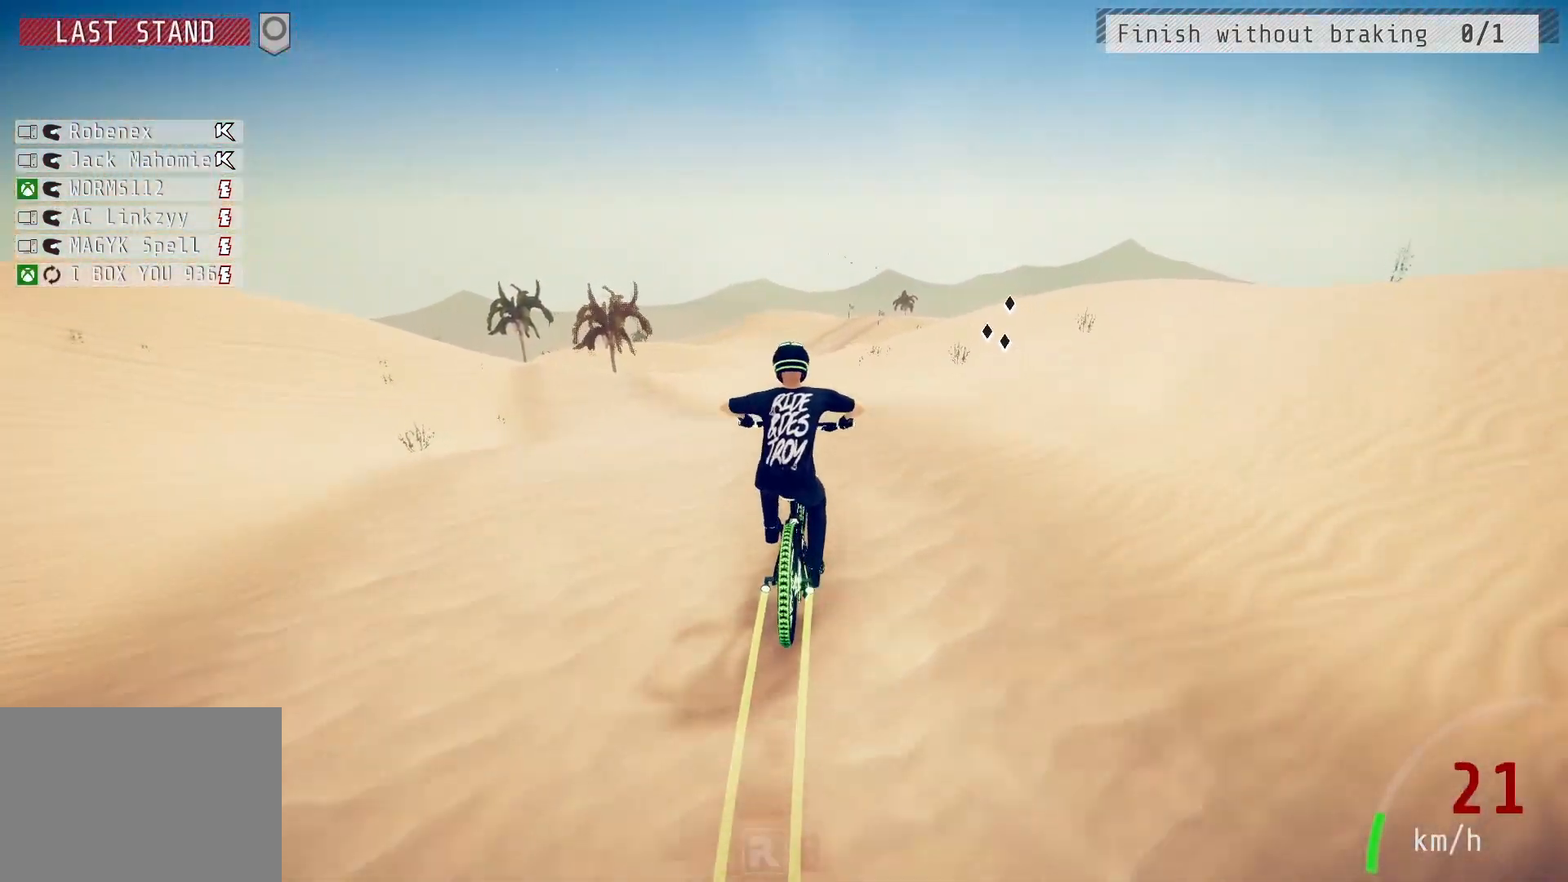
{"buttons": ["L1", "R2"], "left_stick": "down", "right_stick": "up", "events": [[67, "left_stick", "down"], [150, "right_stick", "up"], [250, "right_stick", "center"], [267, "L1", "down"], [350, "right_stick", "up"]]}
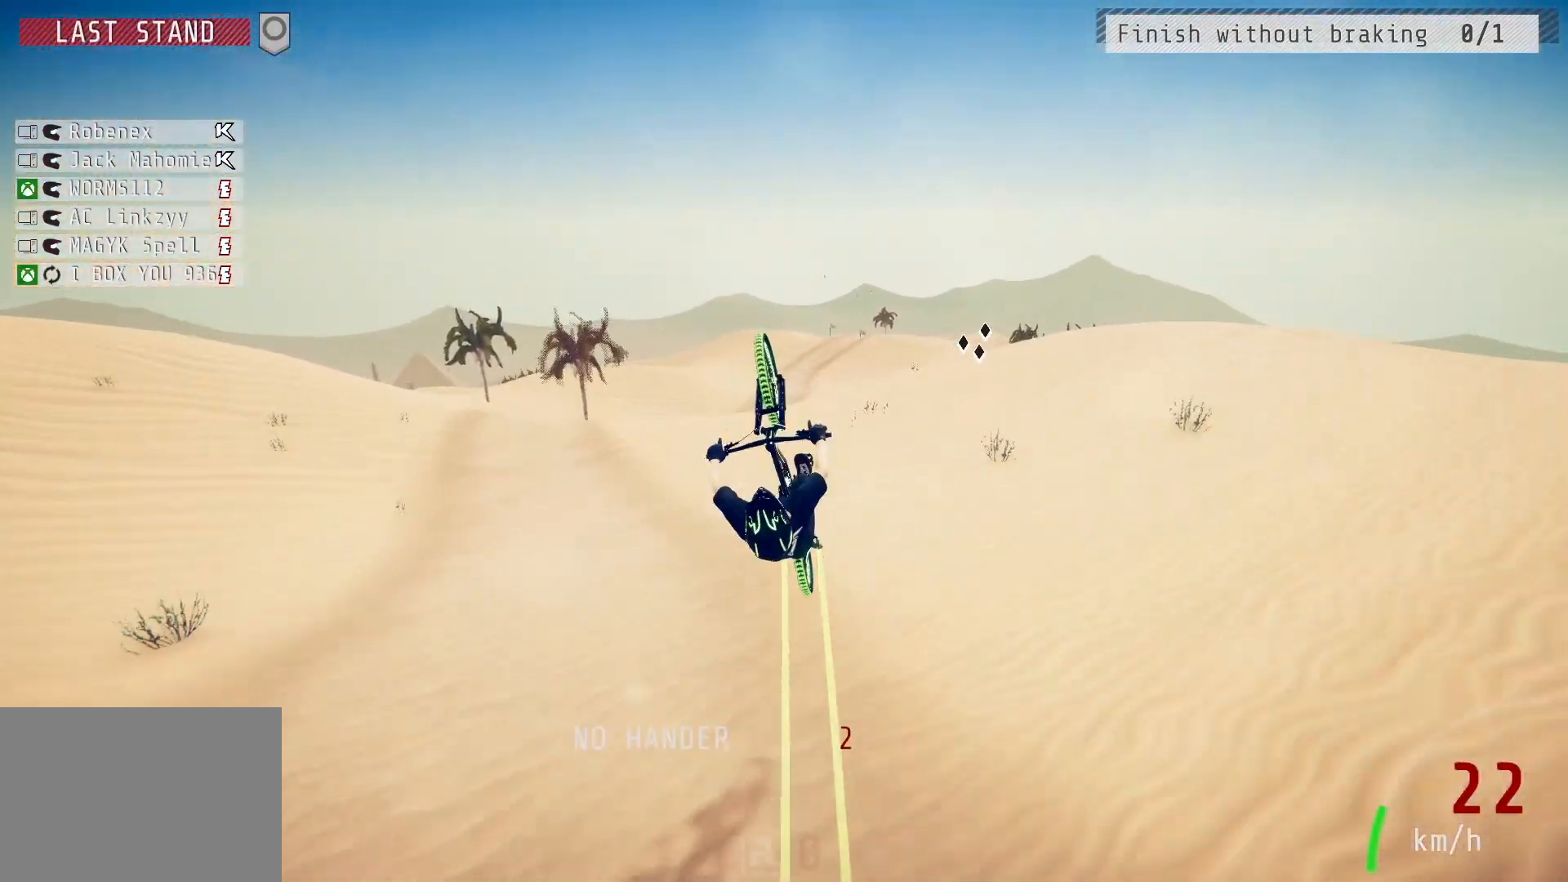
{"buttons": ["R2"], "left_stick": "down", "right_stick": "center", "events": [[50, "L1", "up"], [167, "right_stick", "center"], [217, "L2", "down"], [300, "L2", "up"]]}
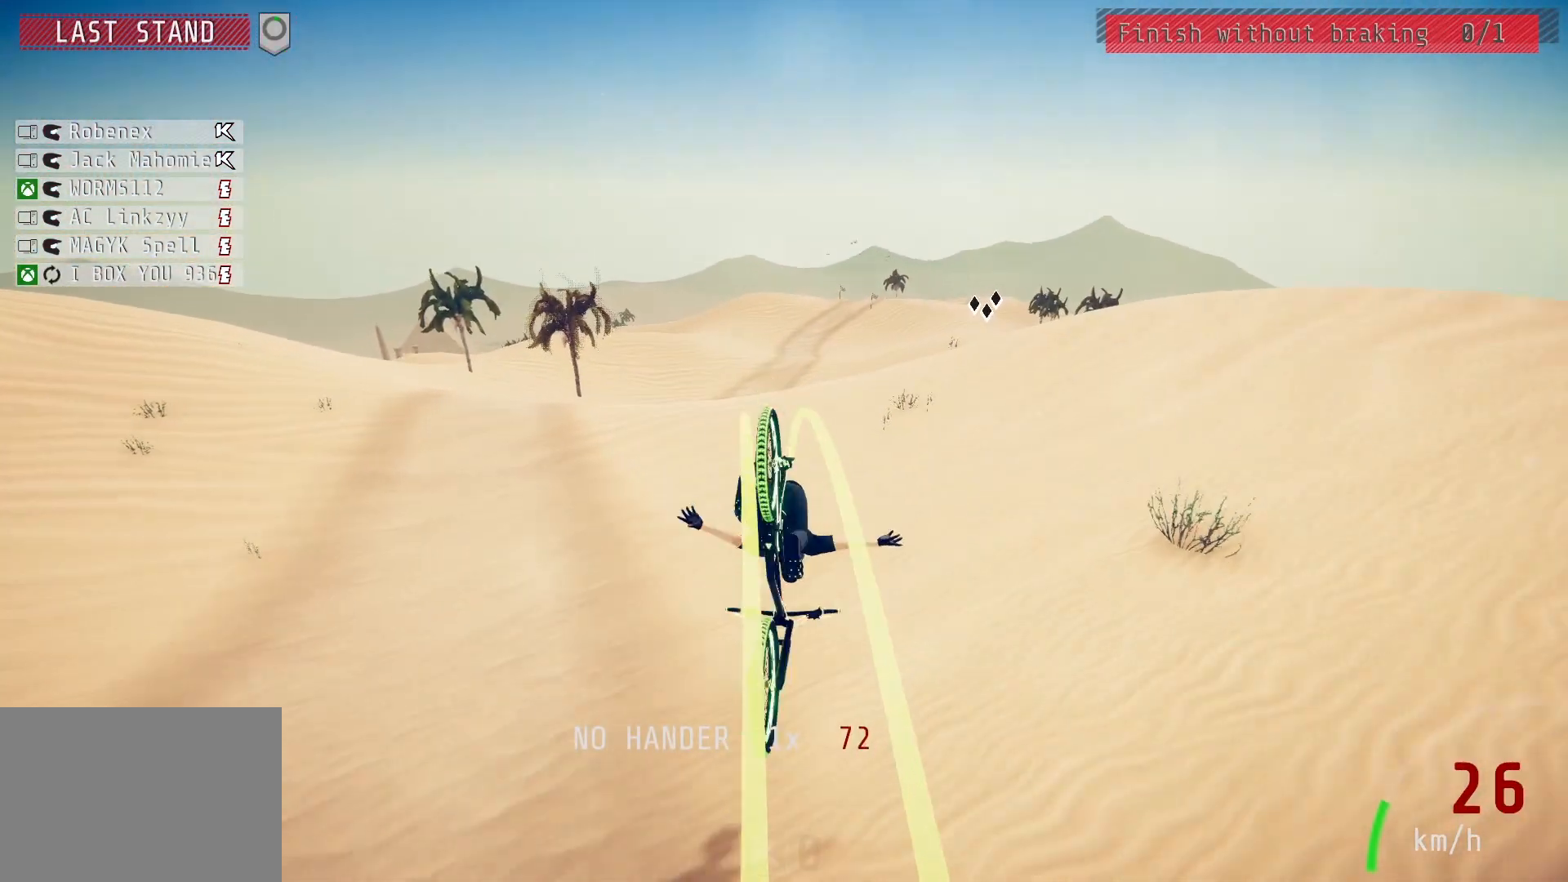
{"buttons": ["R2"], "left_stick": "up-right", "right_stick": "center", "events": [[33, "right_stick", "up"], [200, "left_stick", "down-left"], [333, "left_stick", "center"], [367, "right_stick", "center"], [483, "left_stick", "up-right"]]}
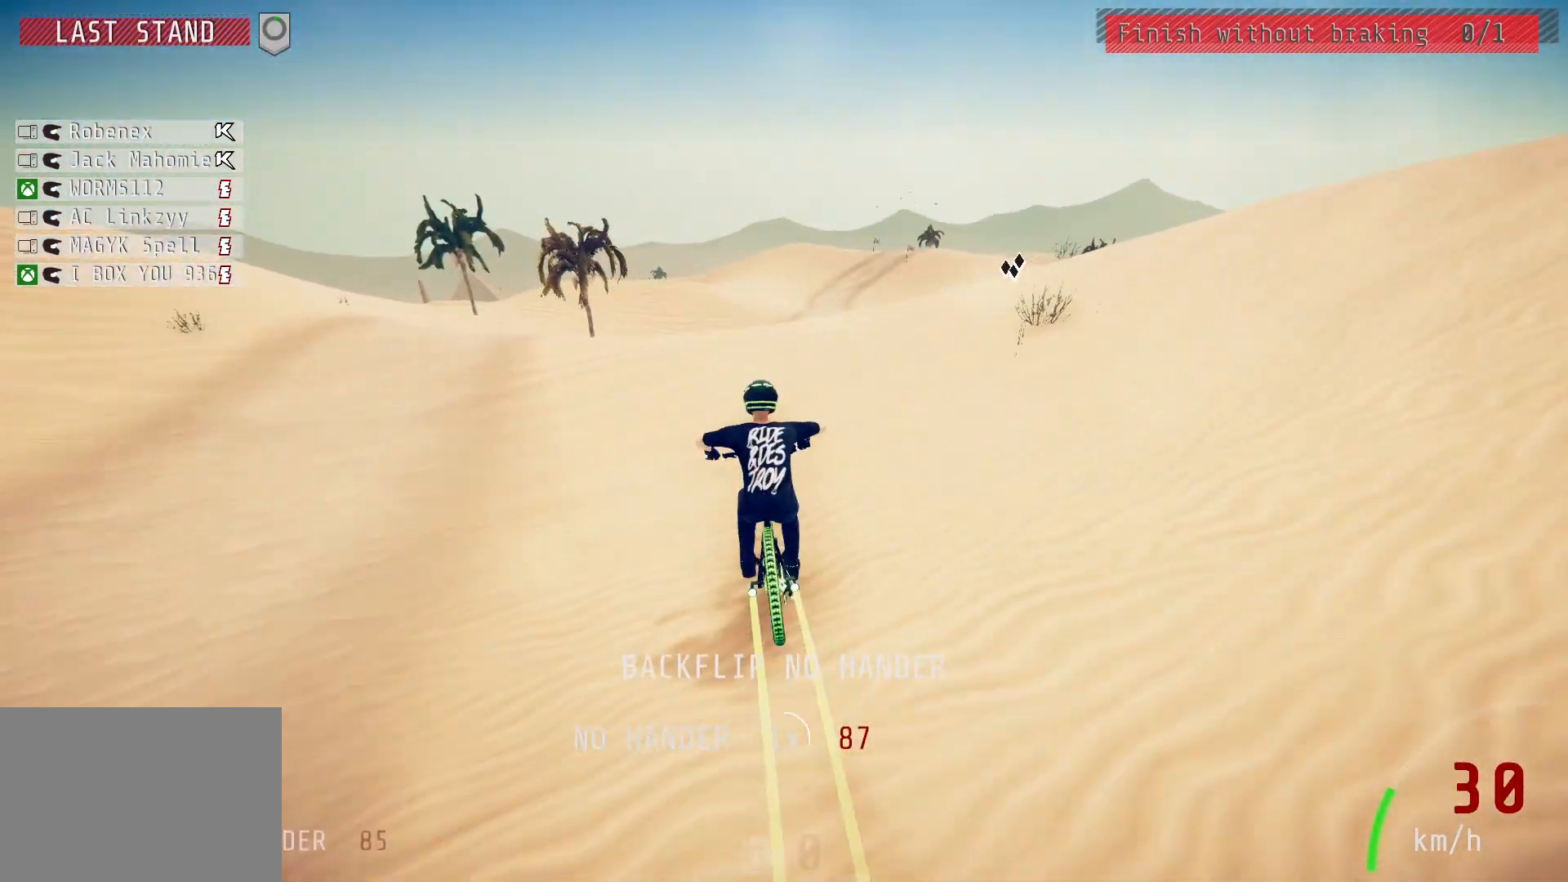
{"buttons": ["R2"], "left_stick": "down-left", "right_stick": "center", "events": [[17, "right_stick", "down"], [117, "left_stick", "right"], [367, "left_stick", "down"], [417, "left_stick", "down-left"], [500, "right_stick", "center"]]}
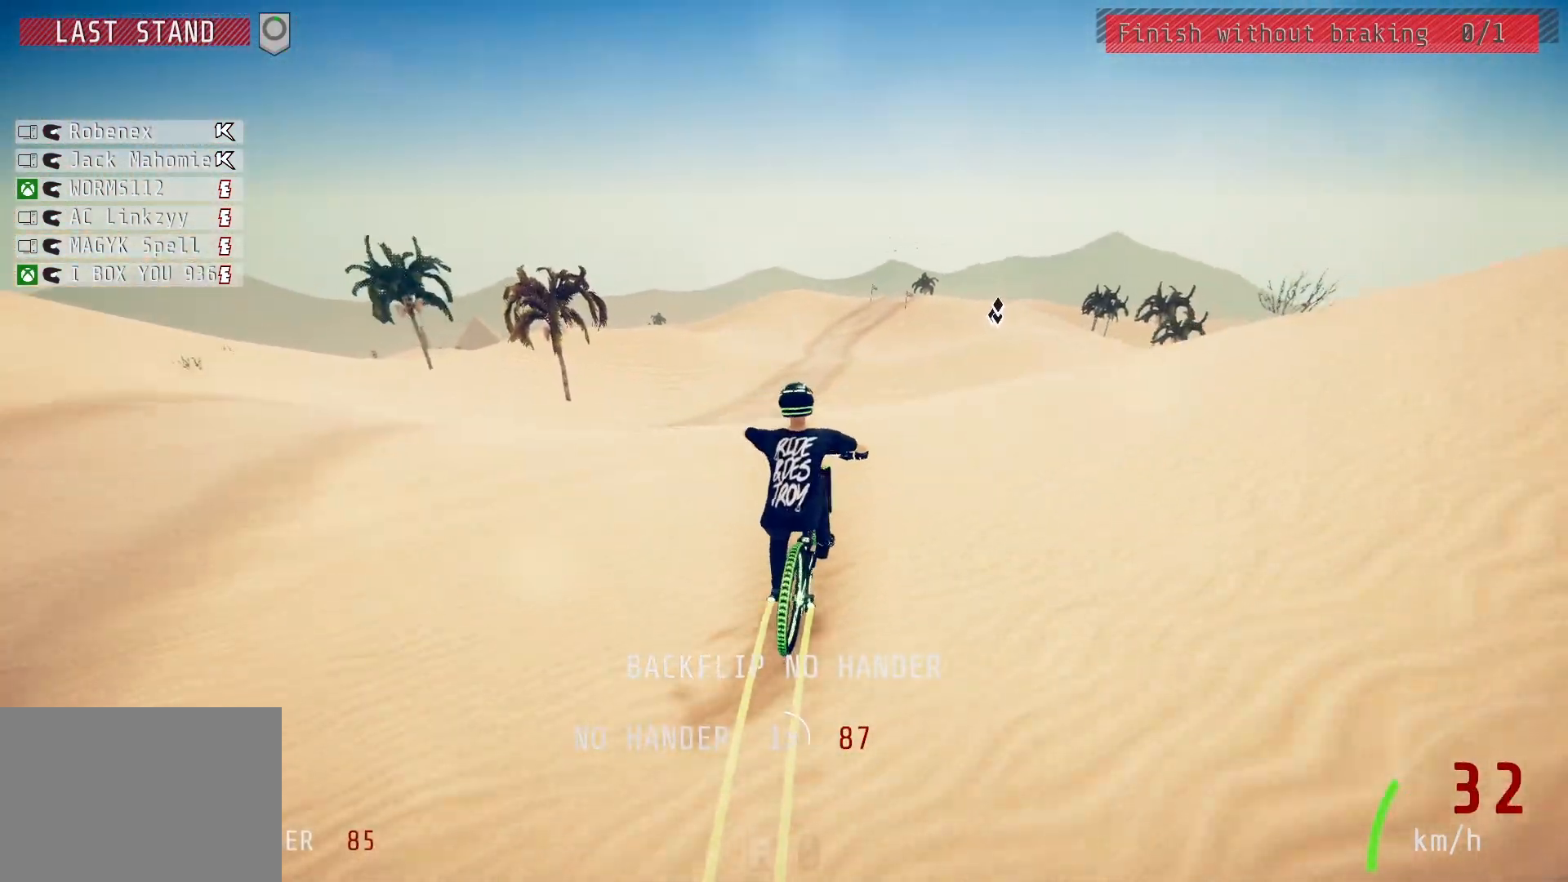
{"buttons": ["L1", "R2"], "left_stick": "down-left", "right_stick": "left", "events": [[17, "right_stick", "up"], [83, "right_stick", "center"], [167, "L1", "down"], [233, "right_stick", "left"]]}
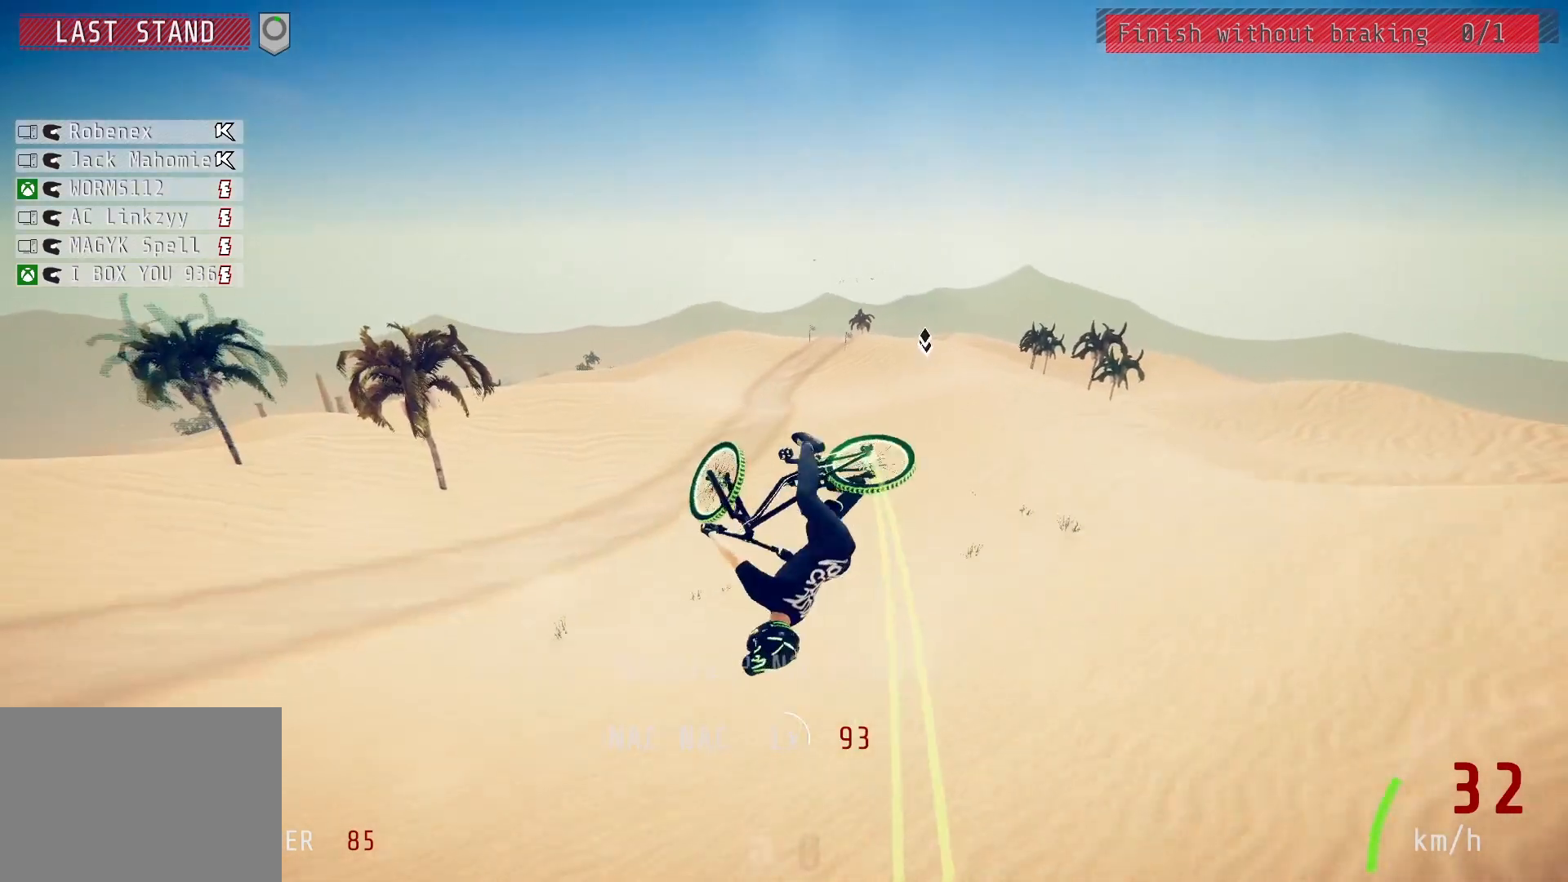
{"buttons": ["R2"], "left_stick": "down-left", "right_stick": "center", "events": [[167, "right_stick", "center"], [333, "L1", "up"]]}
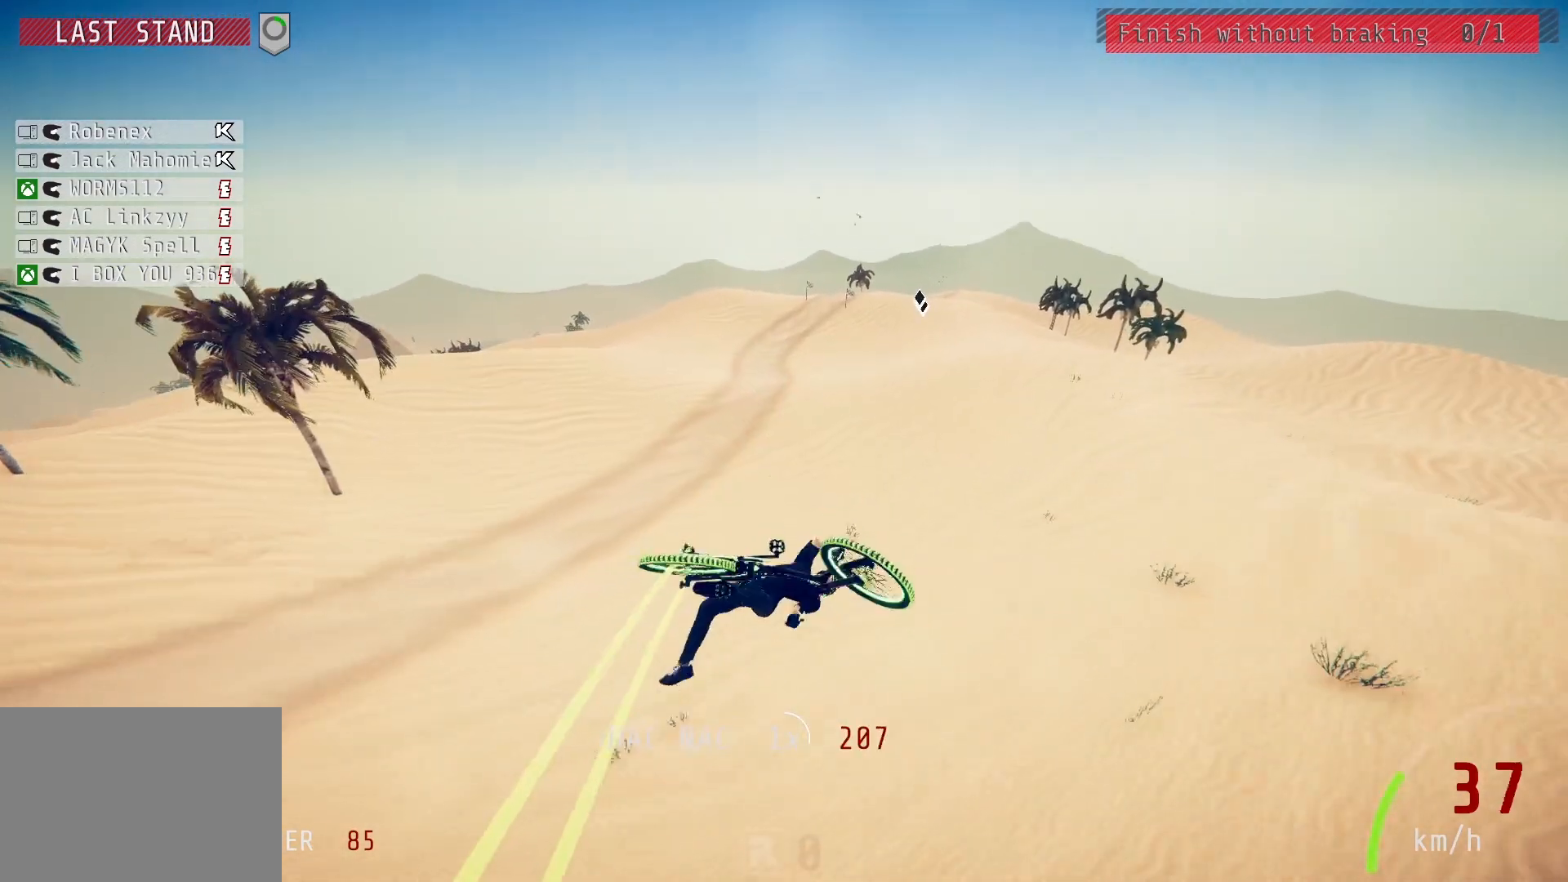
{"buttons": ["R2"], "left_stick": "center", "right_stick": "center", "events": [[50, "right_stick", "down"], [233, "left_stick", "center"], [350, "right_stick", "center"]]}
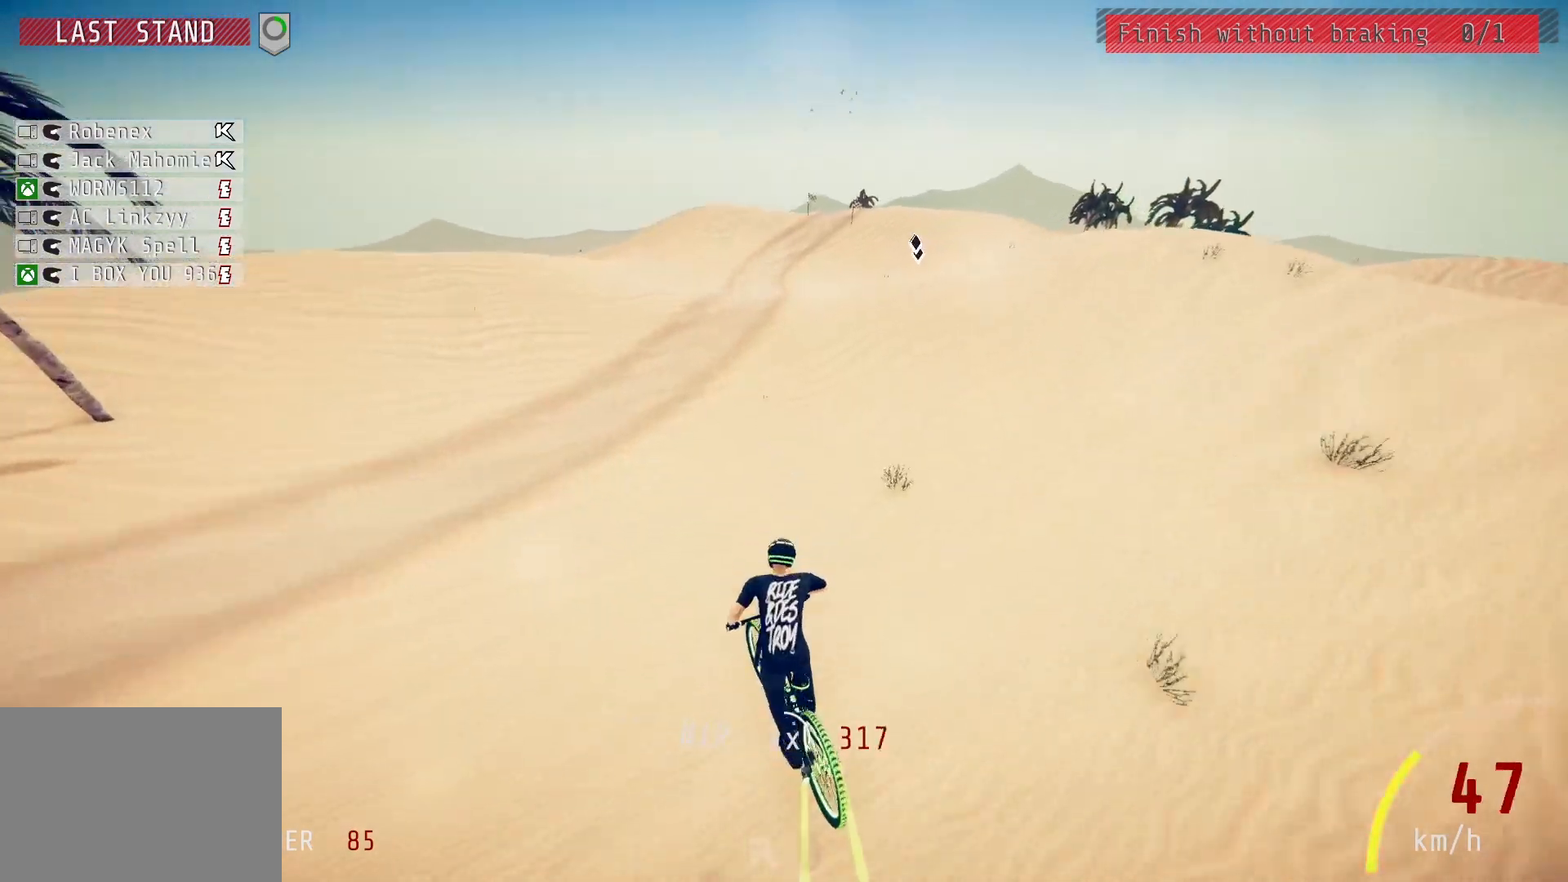
{"buttons": ["R2"], "left_stick": "right", "right_stick": "down", "events": [[50, "left_stick", "right"], [400, "right_stick", "down"]]}
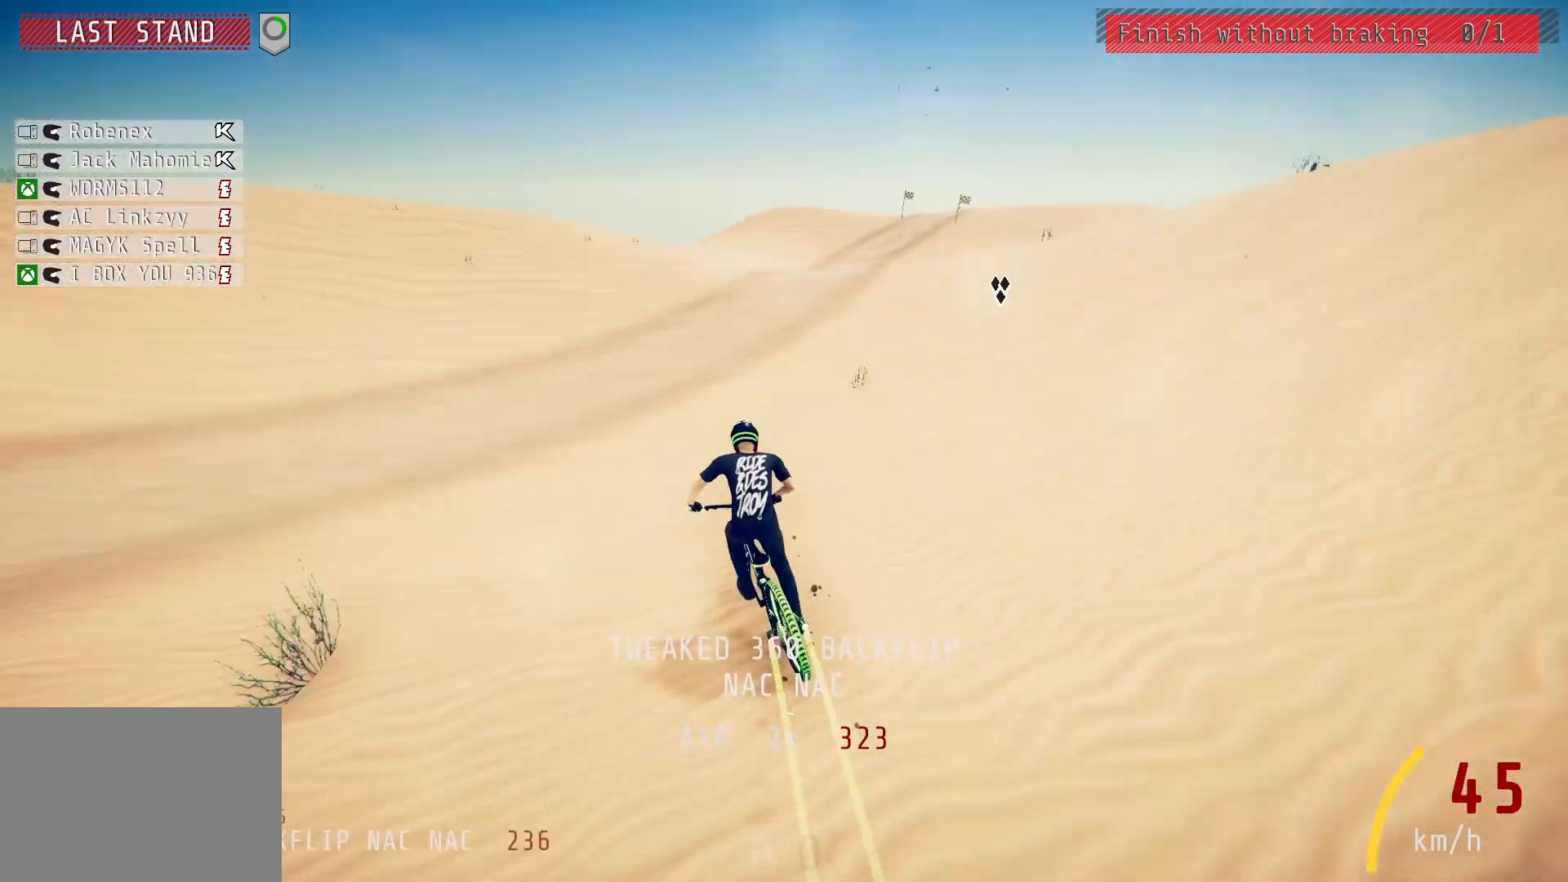
{"buttons": ["R2"], "left_stick": "right", "right_stick": "down", "events": []}
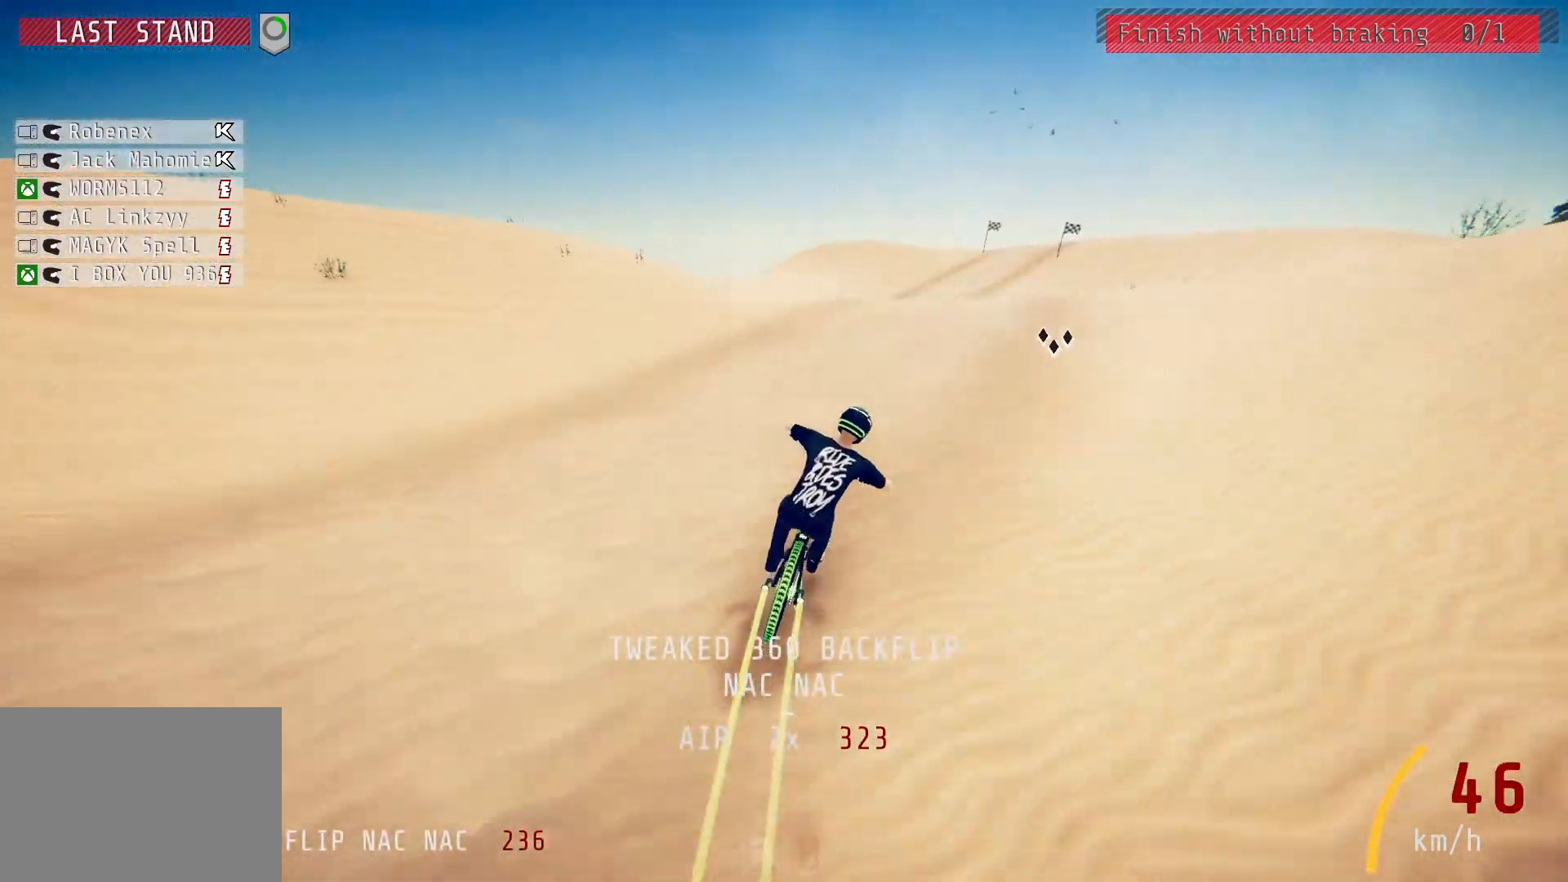
{"buttons": ["L1", "R2"], "left_stick": "up-right", "right_stick": "right", "events": [[100, "left_stick", "center"], [233, "right_stick", "up"], [283, "left_stick", "up-right"], [333, "right_stick", "center"], [367, "L1", "down"], [400, "right_stick", "right"]]}